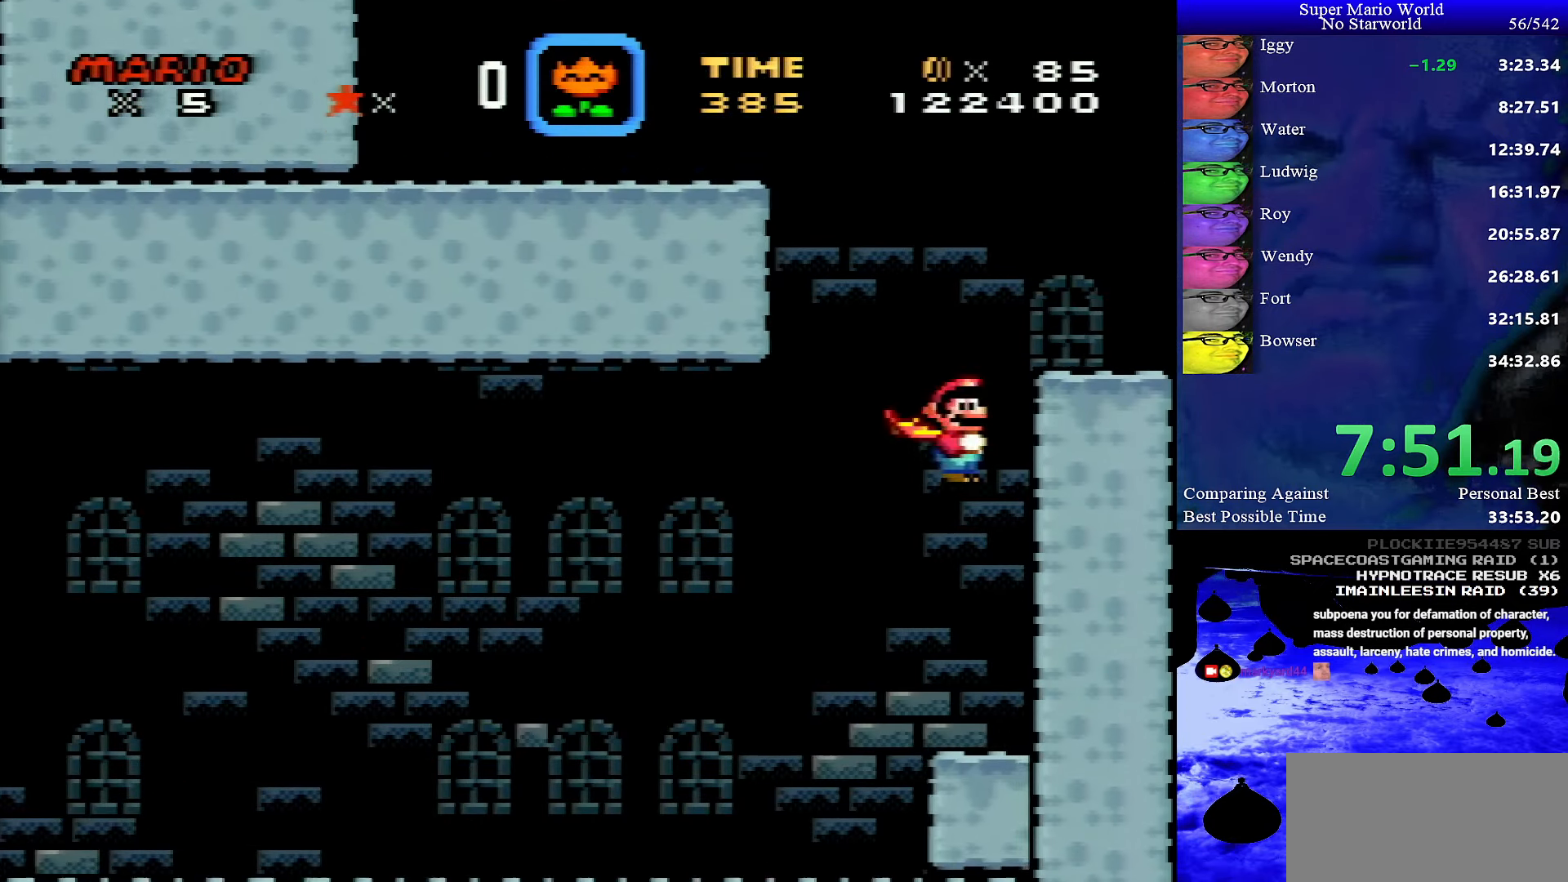
Gameplay with a controller (Nintendo layout); each line is a JSON object with the inputs held at the frame after it. "events" lists button and stick changes between this image and that frame as [ms after this image, input, new state], when the widget could be followed in between. Not read: L1 L3 R1 R3.
{"buttons": ["A", "X", "DPAD_LEFT"], "events": []}
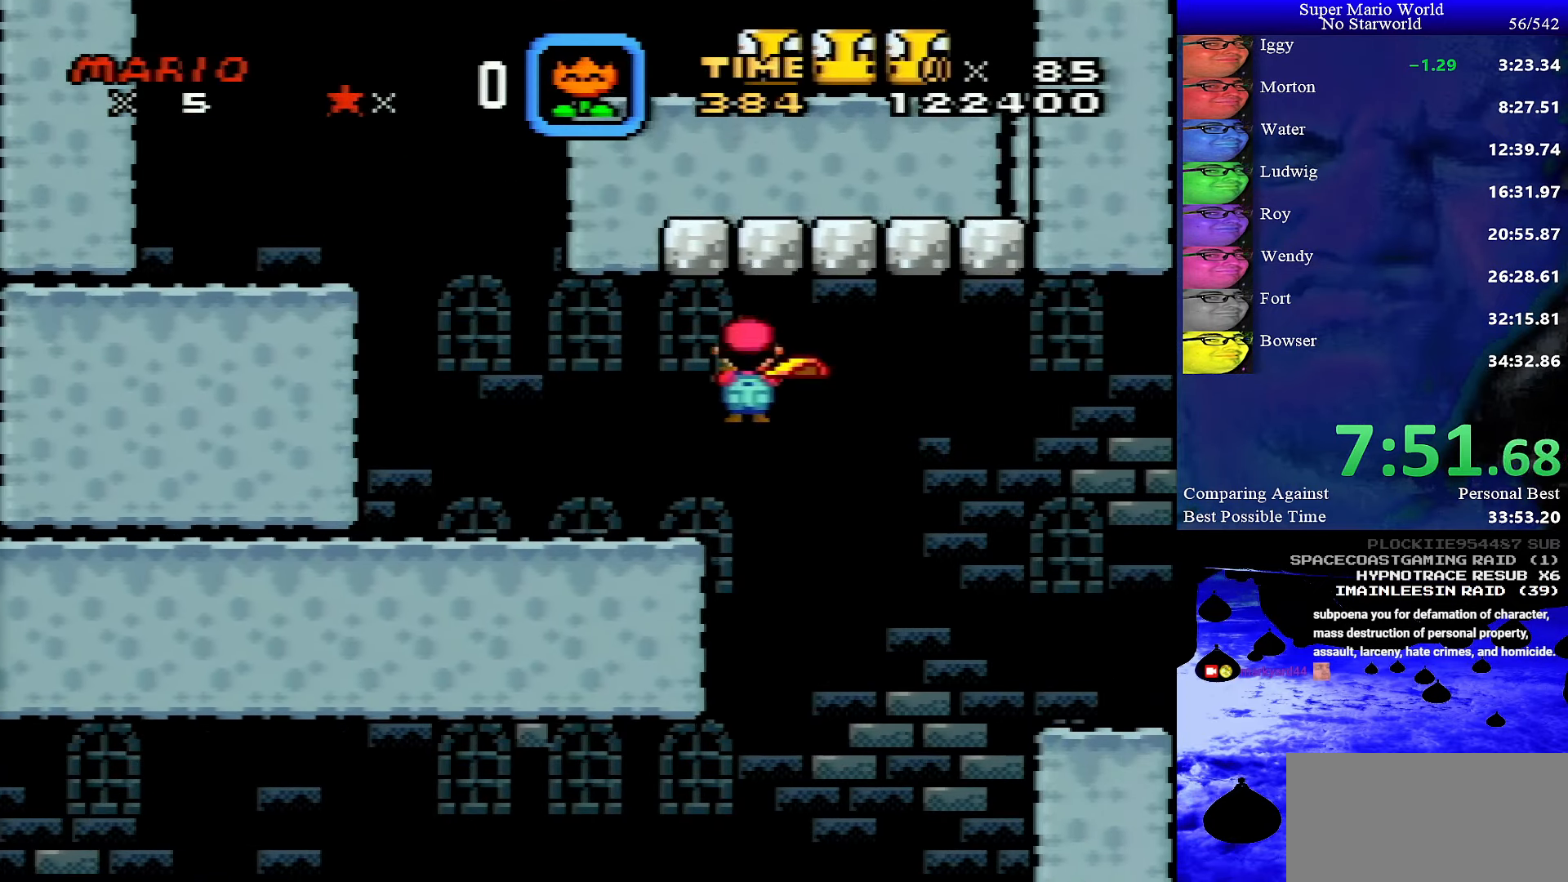
{"buttons": ["A", "X", "DPAD_LEFT"], "events": [[17, "A", "up"], [467, "A", "down"]]}
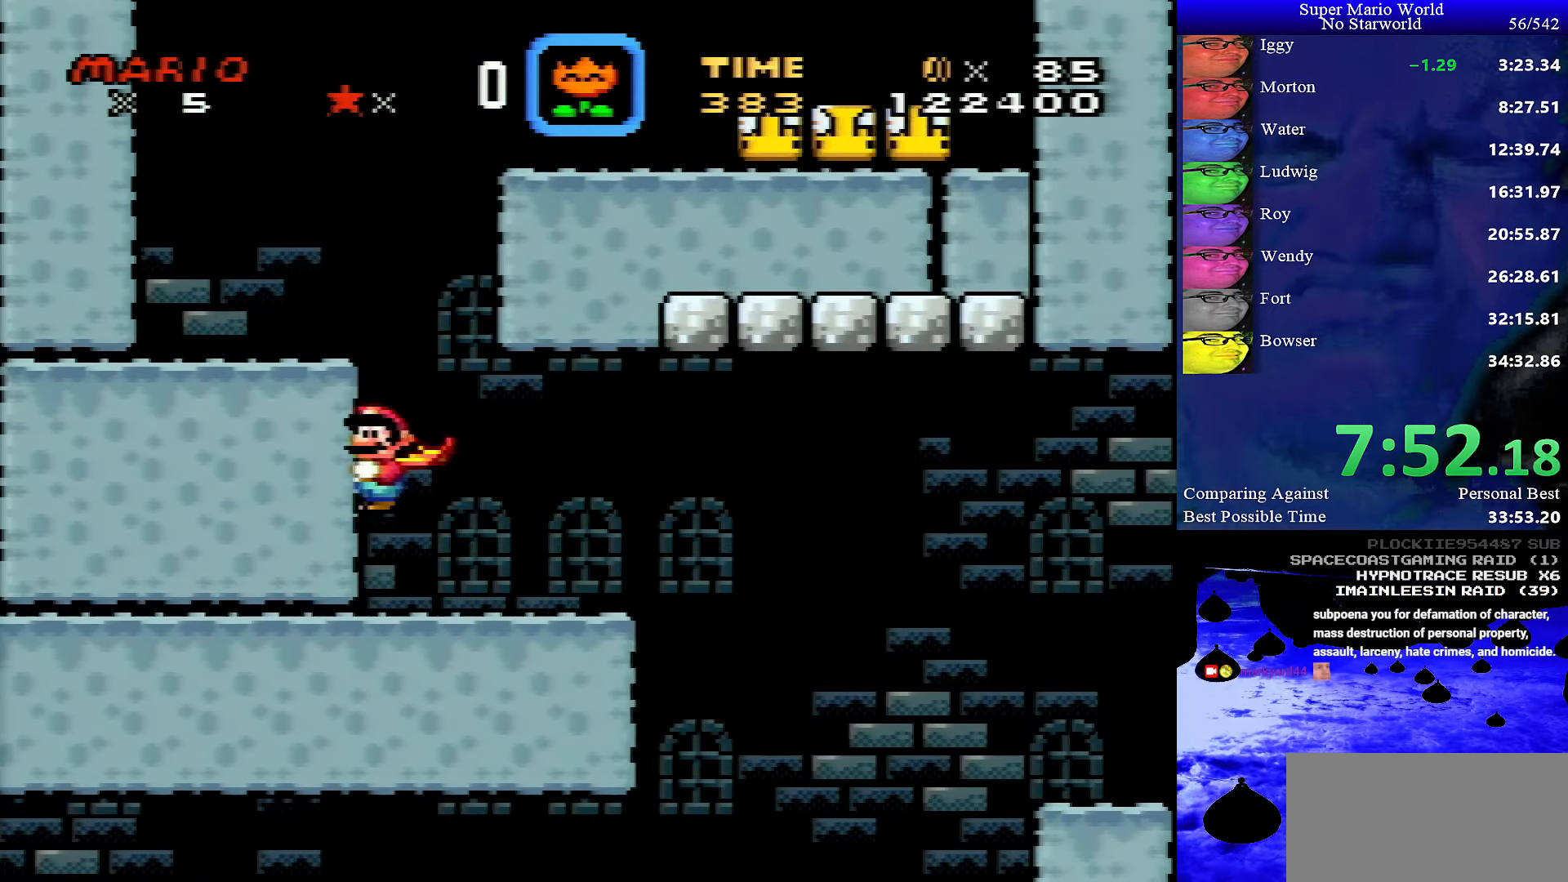
{"buttons": ["A", "X", "DPAD_RIGHT"], "events": [[167, "DPAD_LEFT", "up"], [383, "DPAD_RIGHT", "down"]]}
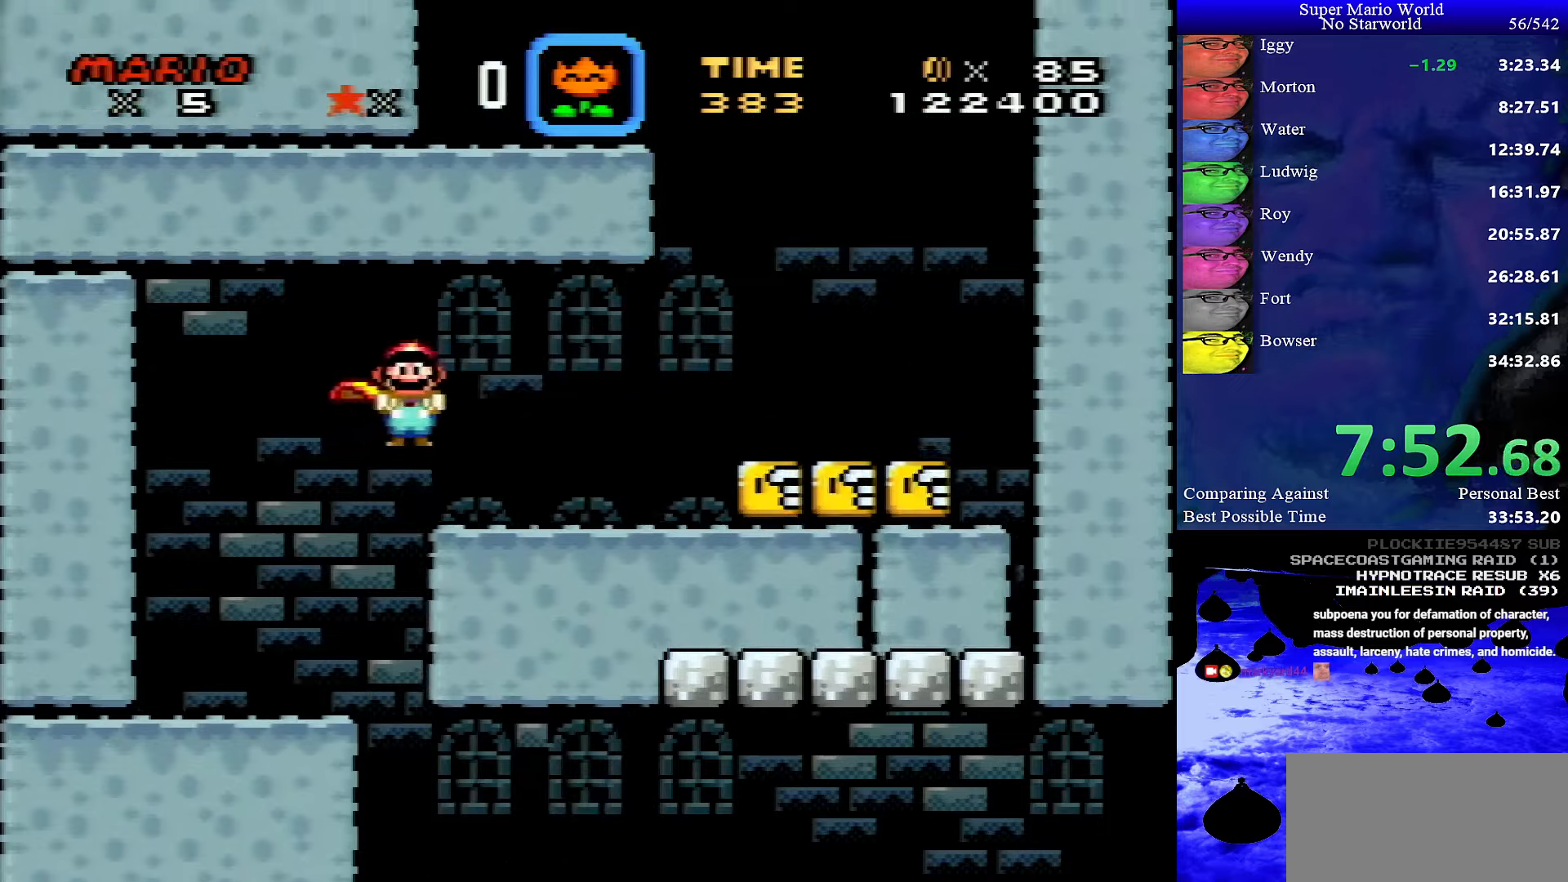
{"buttons": ["A", "X", "DPAD_RIGHT"], "events": []}
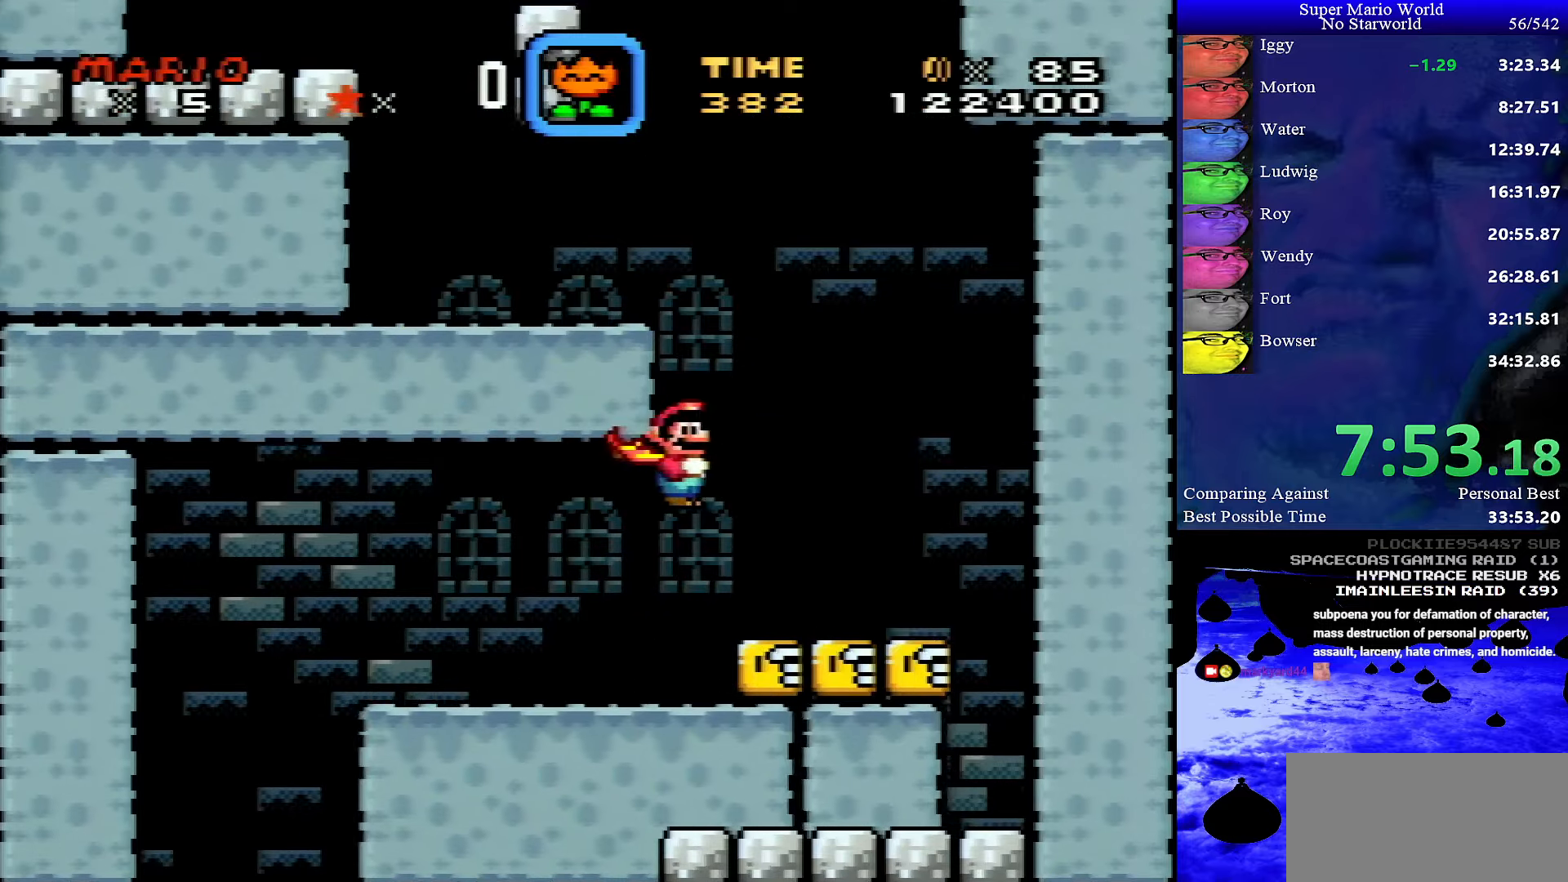
{"buttons": ["A", "X", "DPAD_LEFT"], "events": [[150, "DPAD_RIGHT", "up"], [250, "DPAD_LEFT", "down"]]}
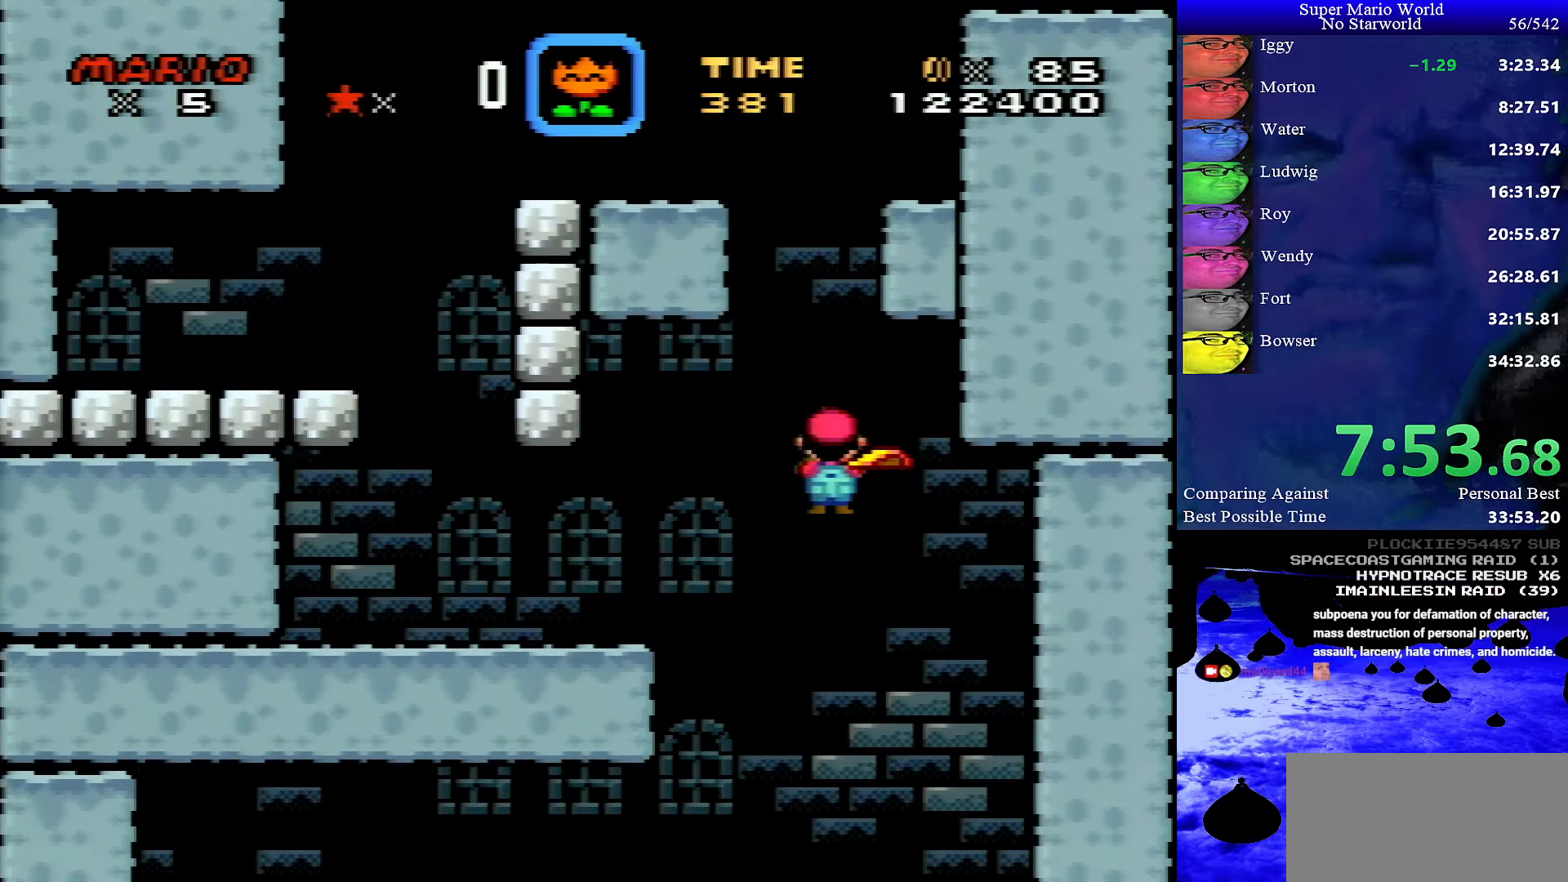
{"buttons": ["X", "DPAD_LEFT"], "events": [[216, "A", "up"]]}
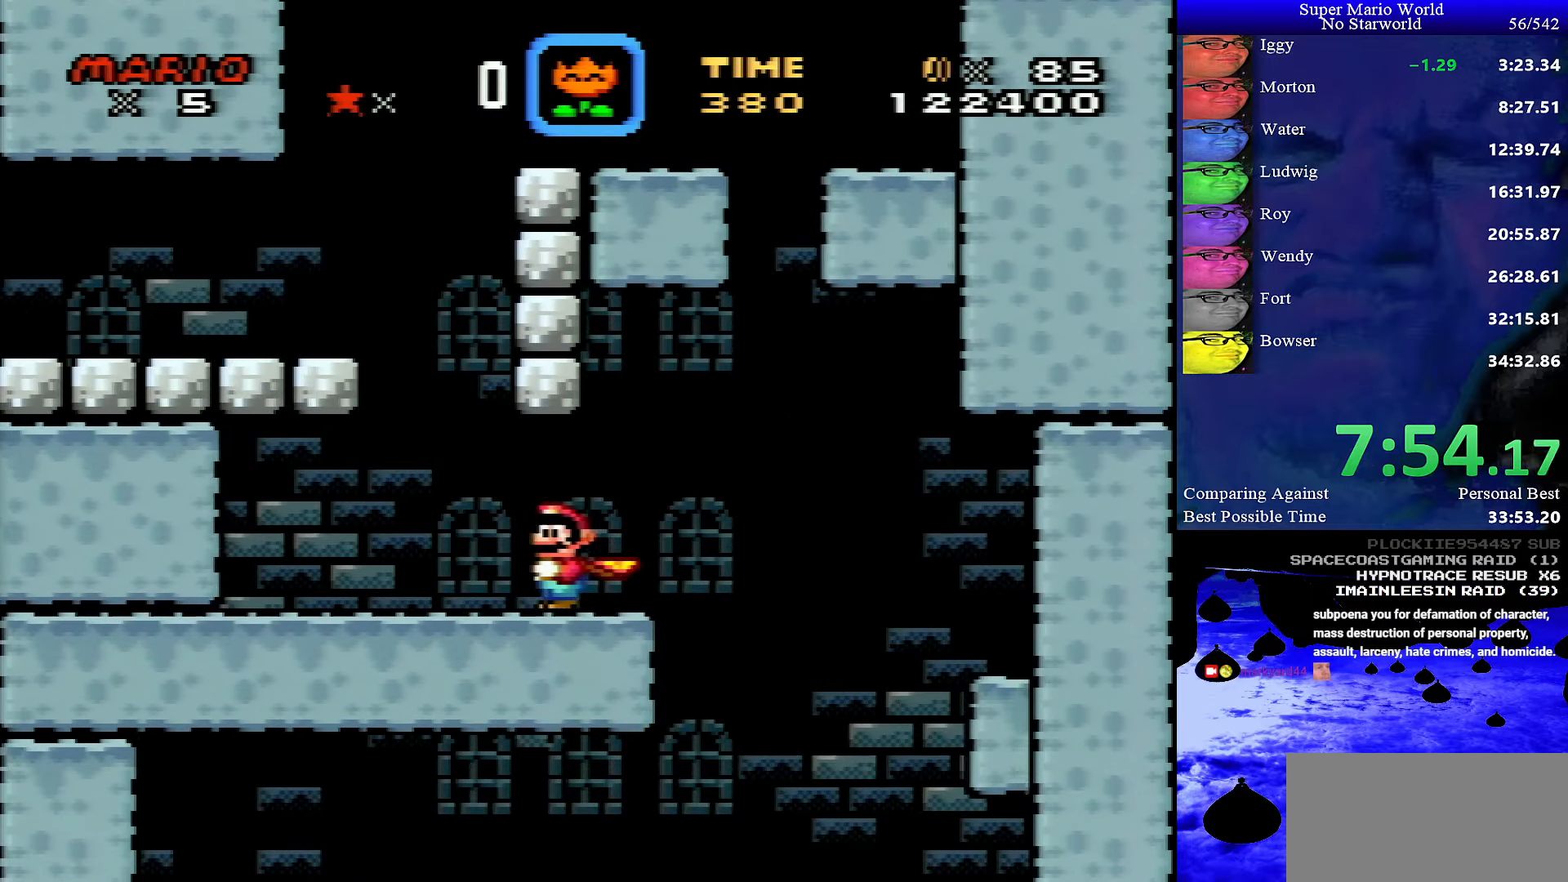
{"buttons": ["A", "X", "DPAD_RIGHT"], "events": [[116, "A", "down"], [183, "DPAD_LEFT", "up"], [200, "DPAD_RIGHT", "down"]]}
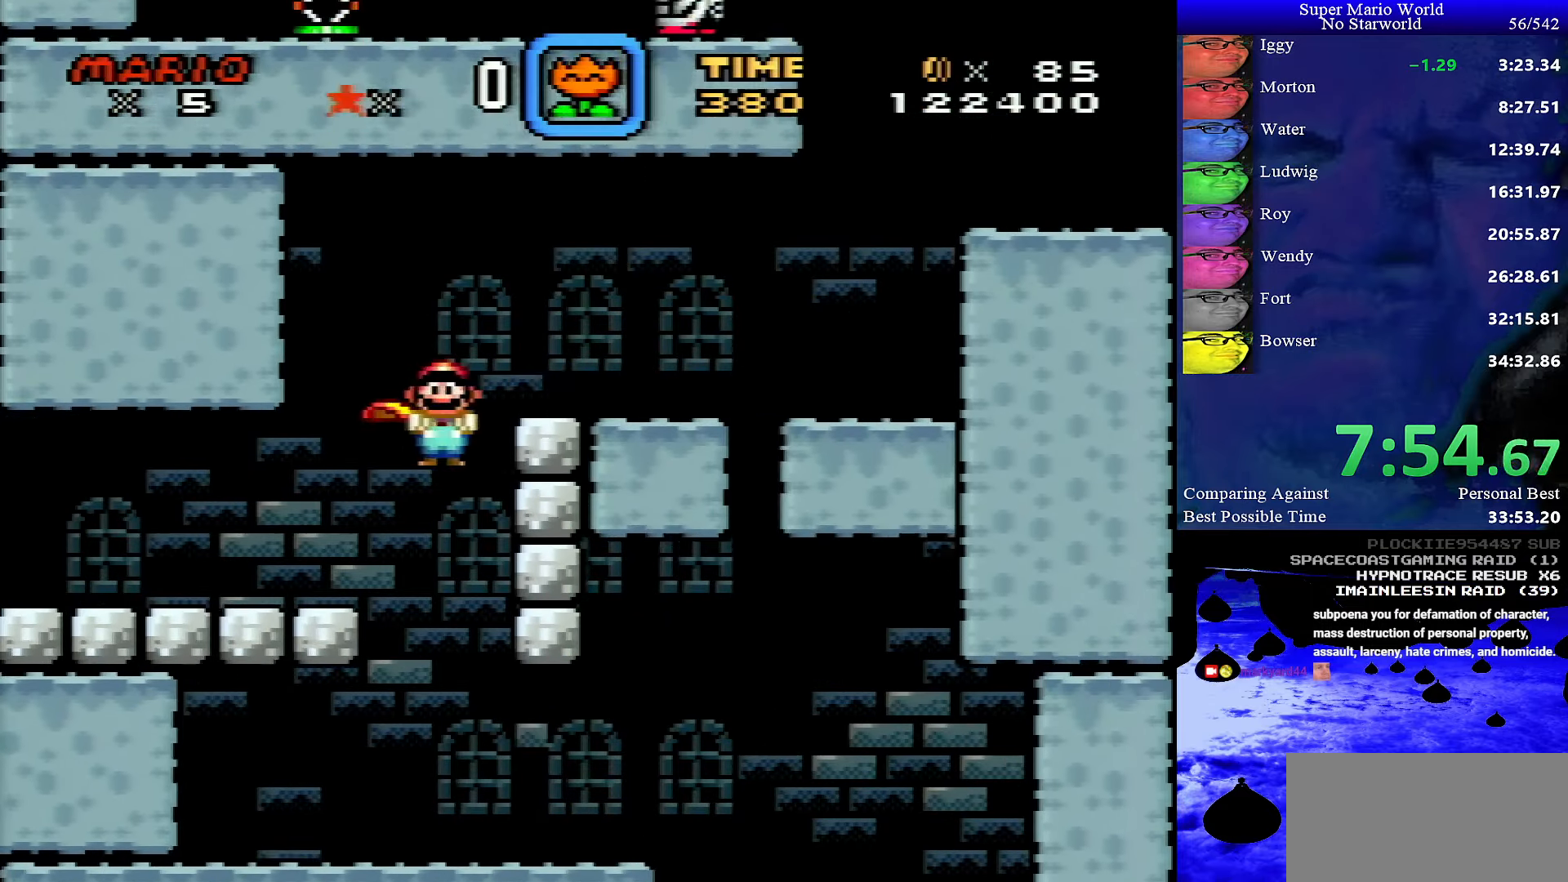
{"buttons": ["A", "X", "DPAD_RIGHT"], "events": []}
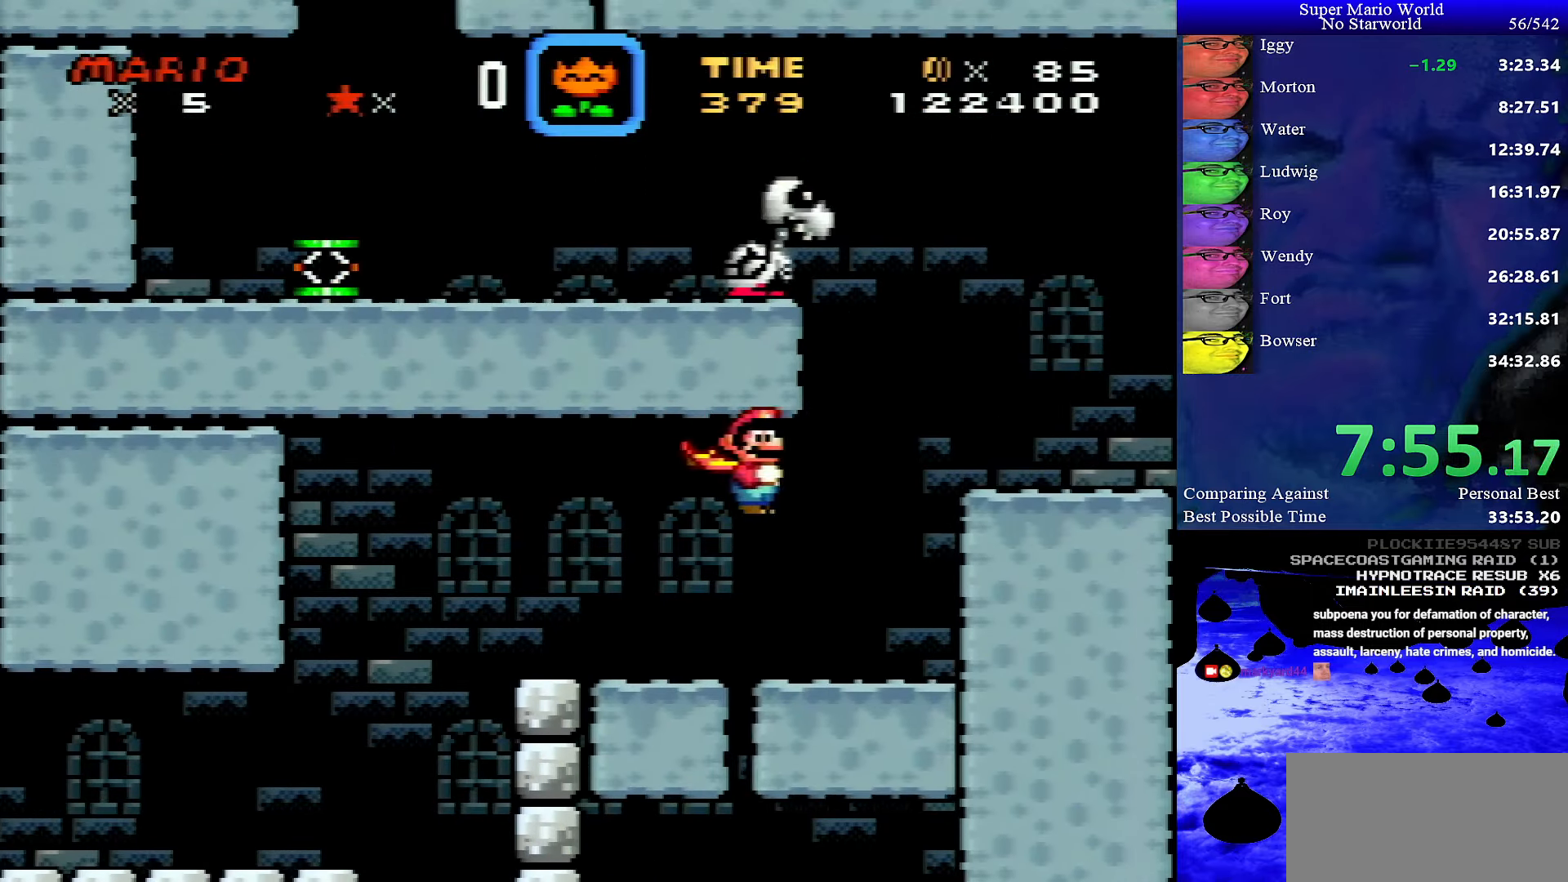
{"buttons": ["Y", "DPAD_LEFT"], "events": [[116, "DPAD_RIGHT", "up"], [150, "DPAD_LEFT", "down"], [400, "A", "up"], [416, "X", "up"], [416, "Y", "down"]]}
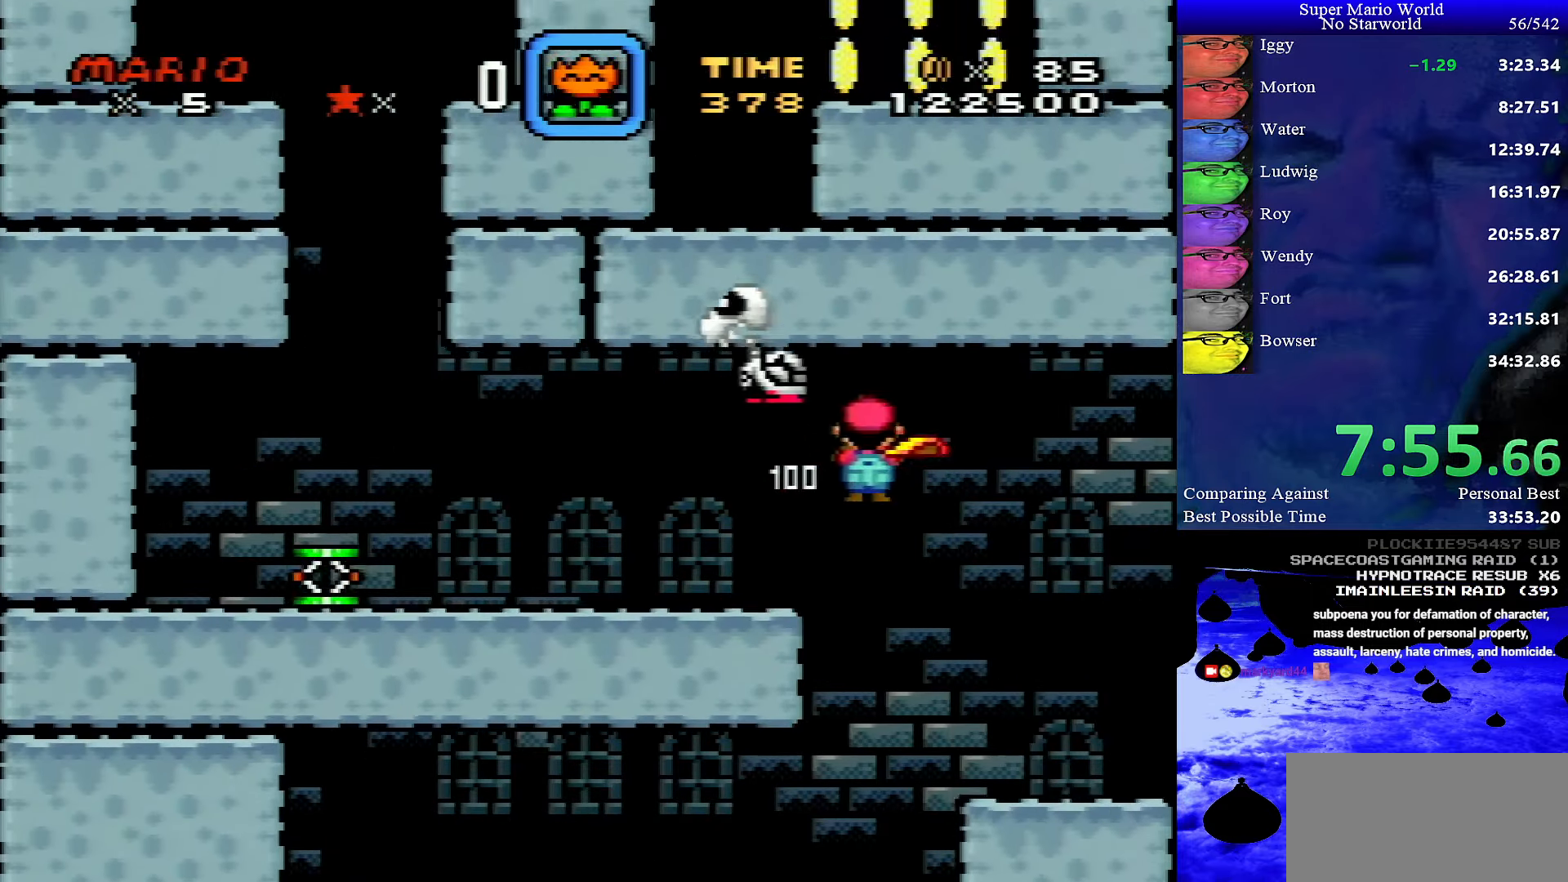
{"buttons": ["Y", "DPAD_LEFT"], "events": []}
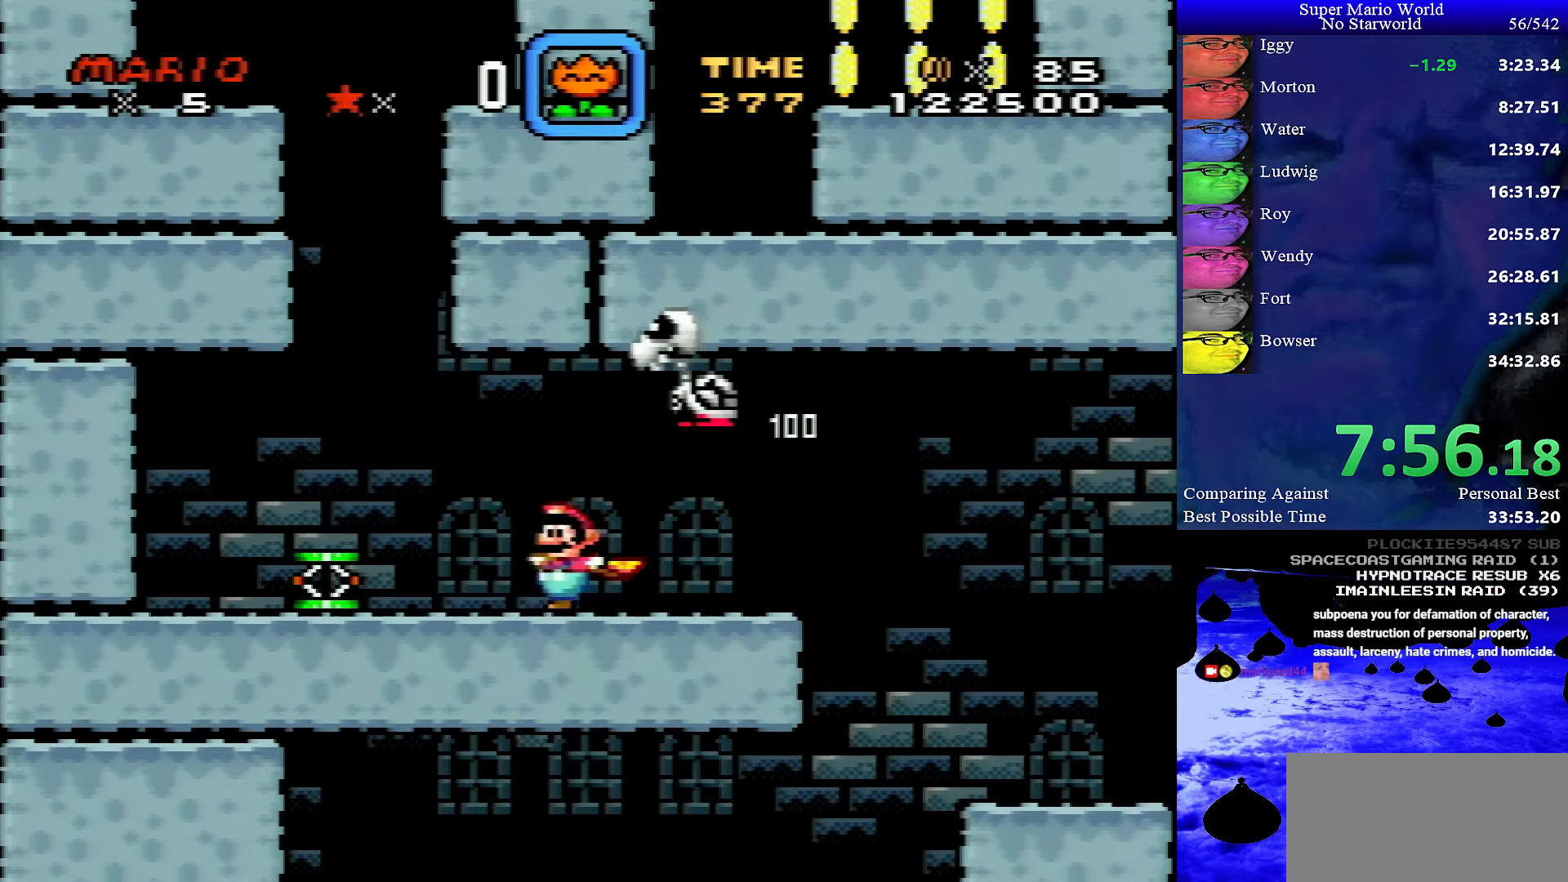
{"buttons": ["B", "Y", "DPAD_LEFT"], "events": [[266, "B", "down"], [300, "DPAD_LEFT", "up"], [300, "DPAD_RIGHT", "down"], [450, "DPAD_LEFT", "down"], [450, "DPAD_RIGHT", "up"]]}
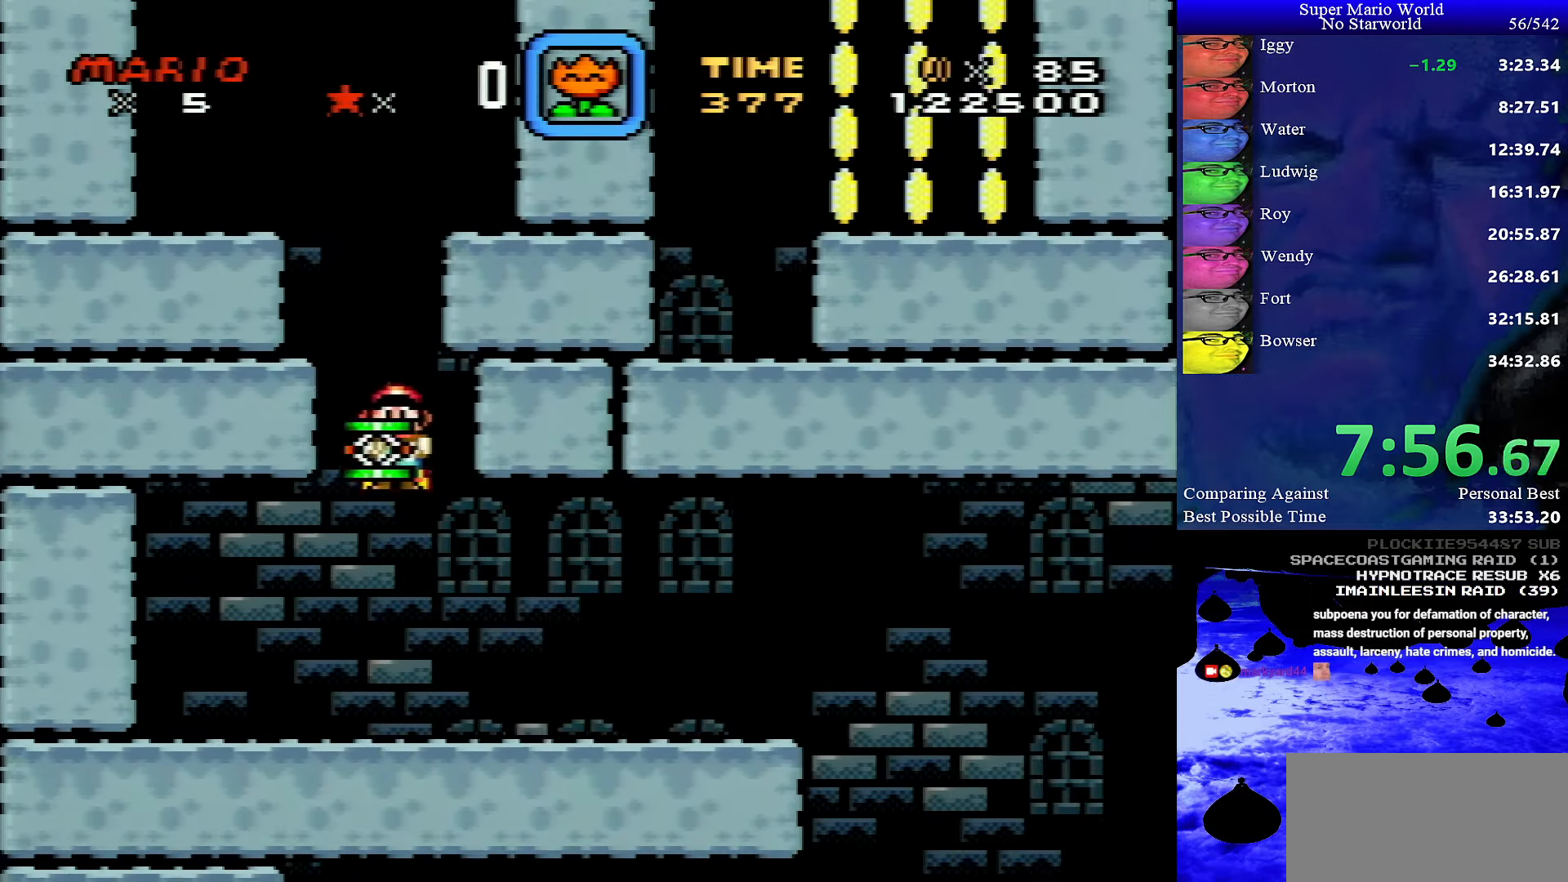
{"buttons": ["B", "Y", "DPAD_RIGHT"], "events": [[133, "DPAD_LEFT", "up"], [216, "DPAD_RIGHT", "down"]]}
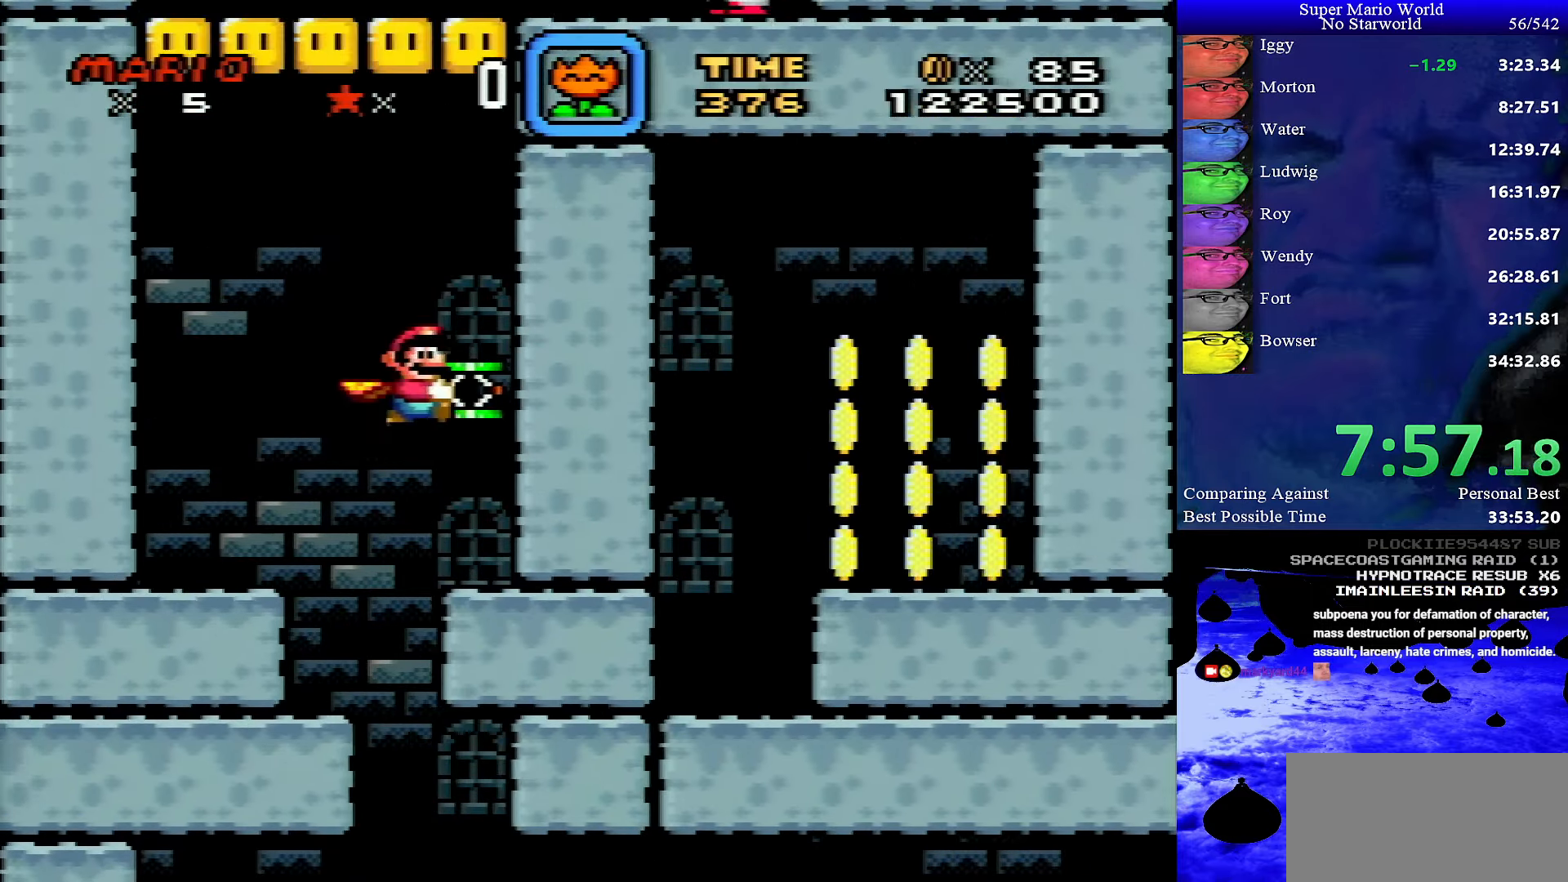
{"buttons": ["B", "Y", "DPAD_RIGHT"], "events": []}
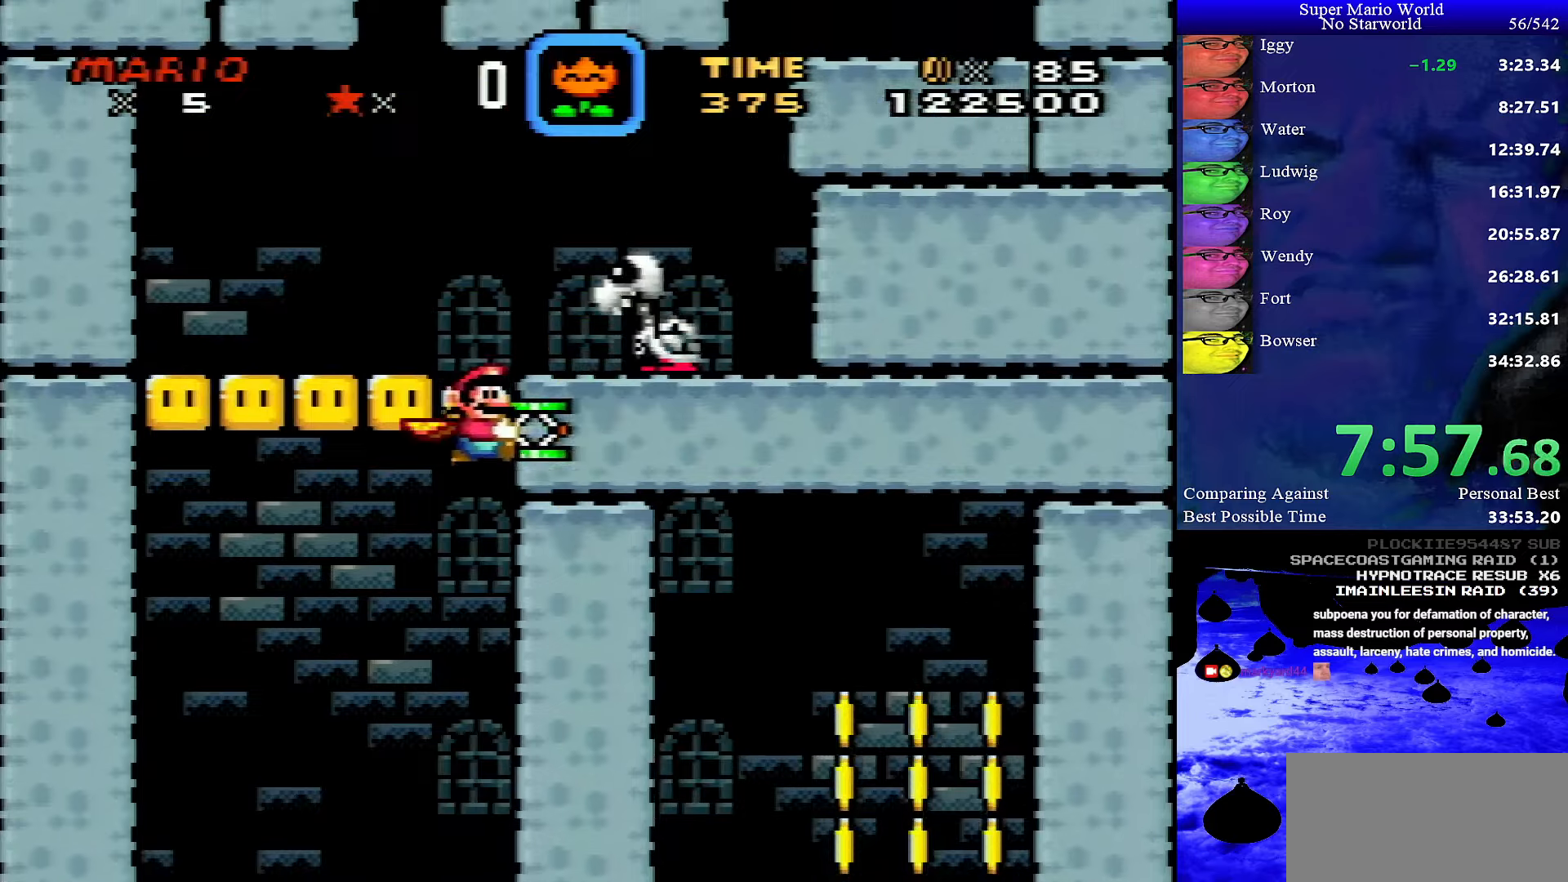
{"buttons": ["Y", "DPAD_RIGHT"], "events": [[167, "X", "down"], [350, "X", "up"], [367, "B", "up"]]}
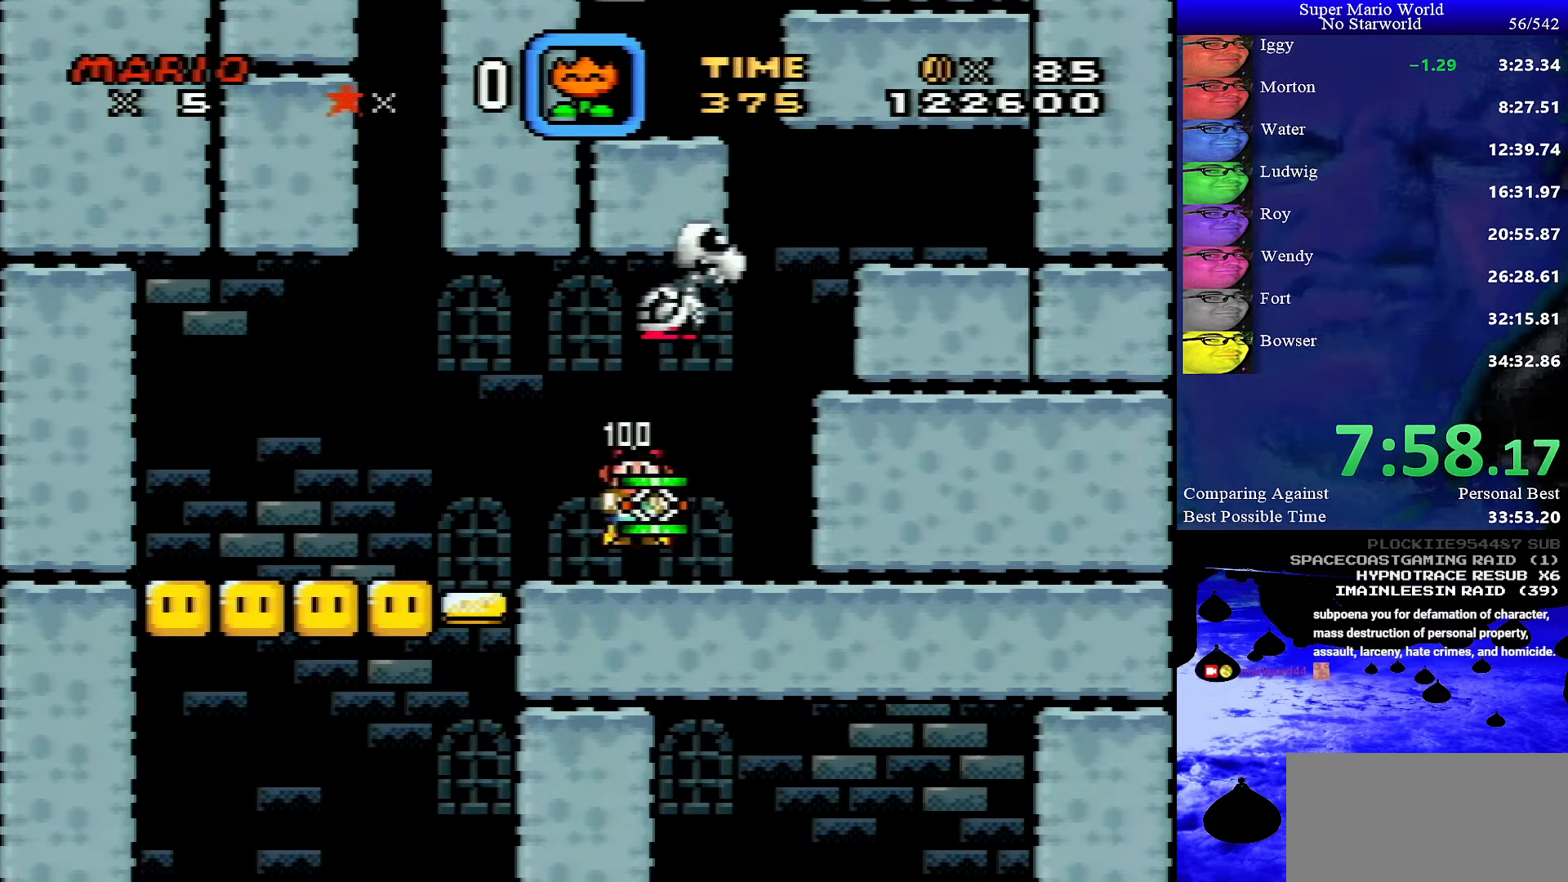
{"buttons": ["Y", "DPAD_RIGHT"], "events": [[300, "B", "down"], [500, "B", "up"]]}
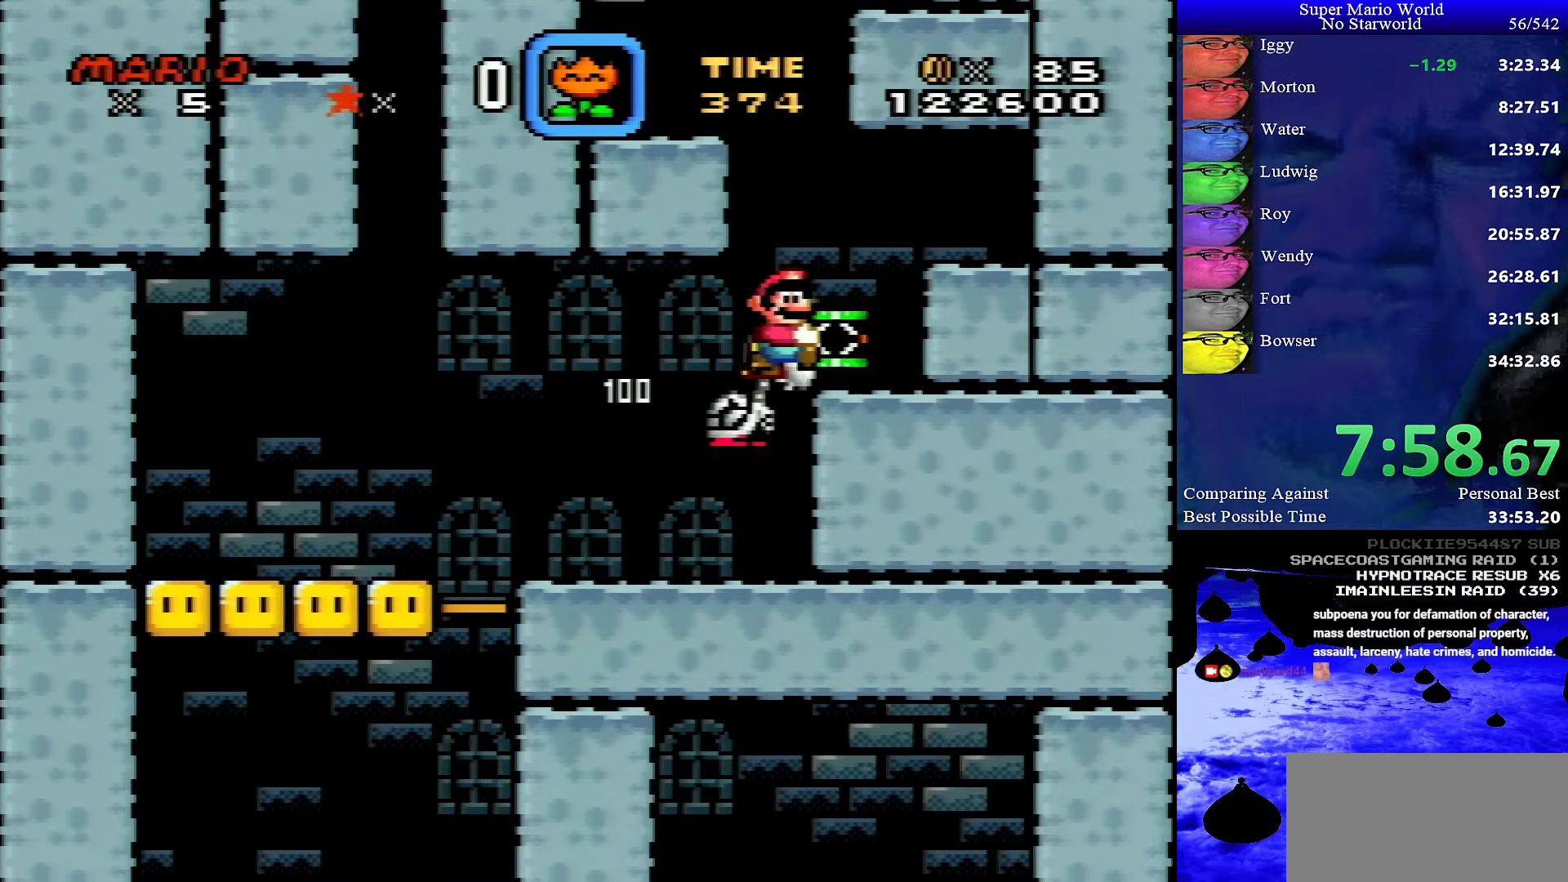
{"buttons": ["B", "Y"], "events": [[100, "DPAD_RIGHT", "up"], [300, "B", "down"], [333, "DPAD_LEFT", "down"], [483, "DPAD_LEFT", "up"]]}
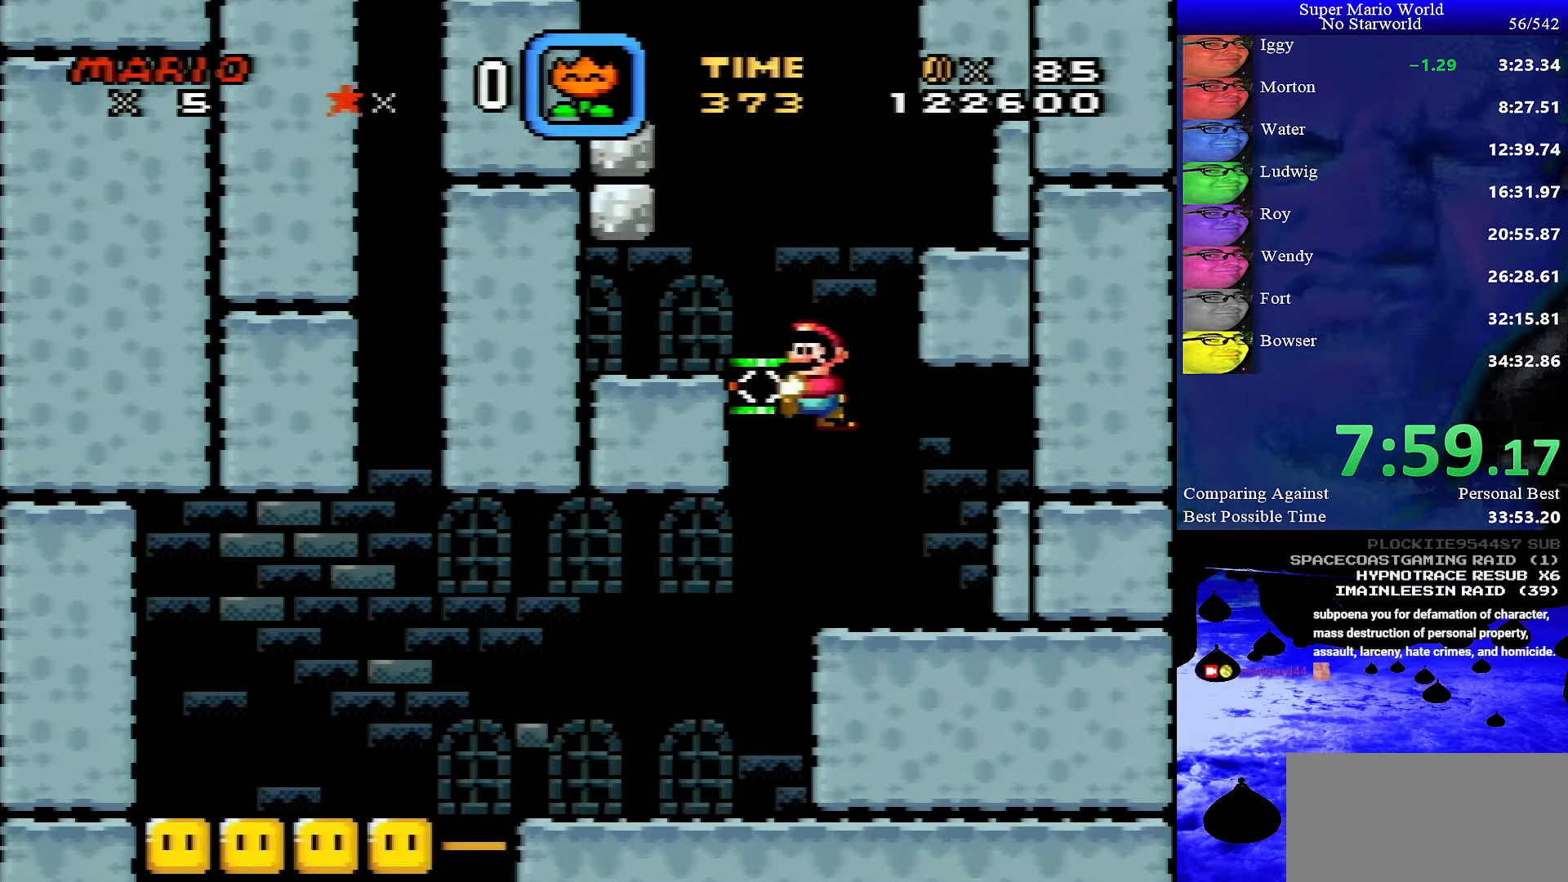
{"buttons": ["B", "Y"], "events": [[67, "DPAD_LEFT", "down"], [250, "B", "up"], [250, "DPAD_LEFT", "up"], [300, "DPAD_RIGHT", "down"], [350, "B", "down"], [500, "DPAD_RIGHT", "up"]]}
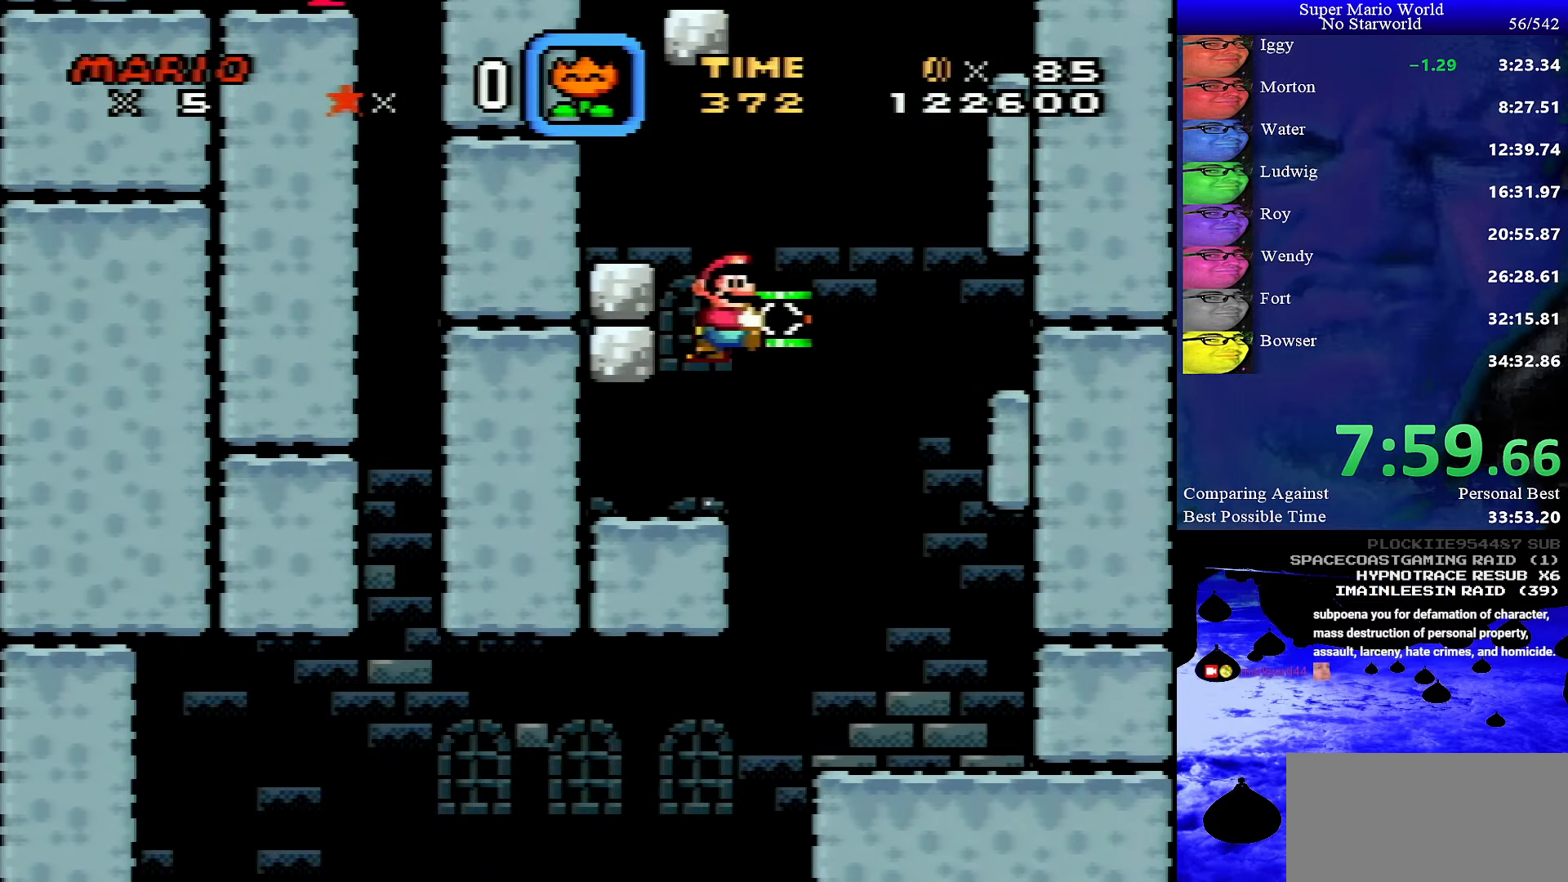
{"buttons": ["Y"], "events": [[67, "DPAD_LEFT", "down"], [400, "B", "up"], [467, "DPAD_LEFT", "up"]]}
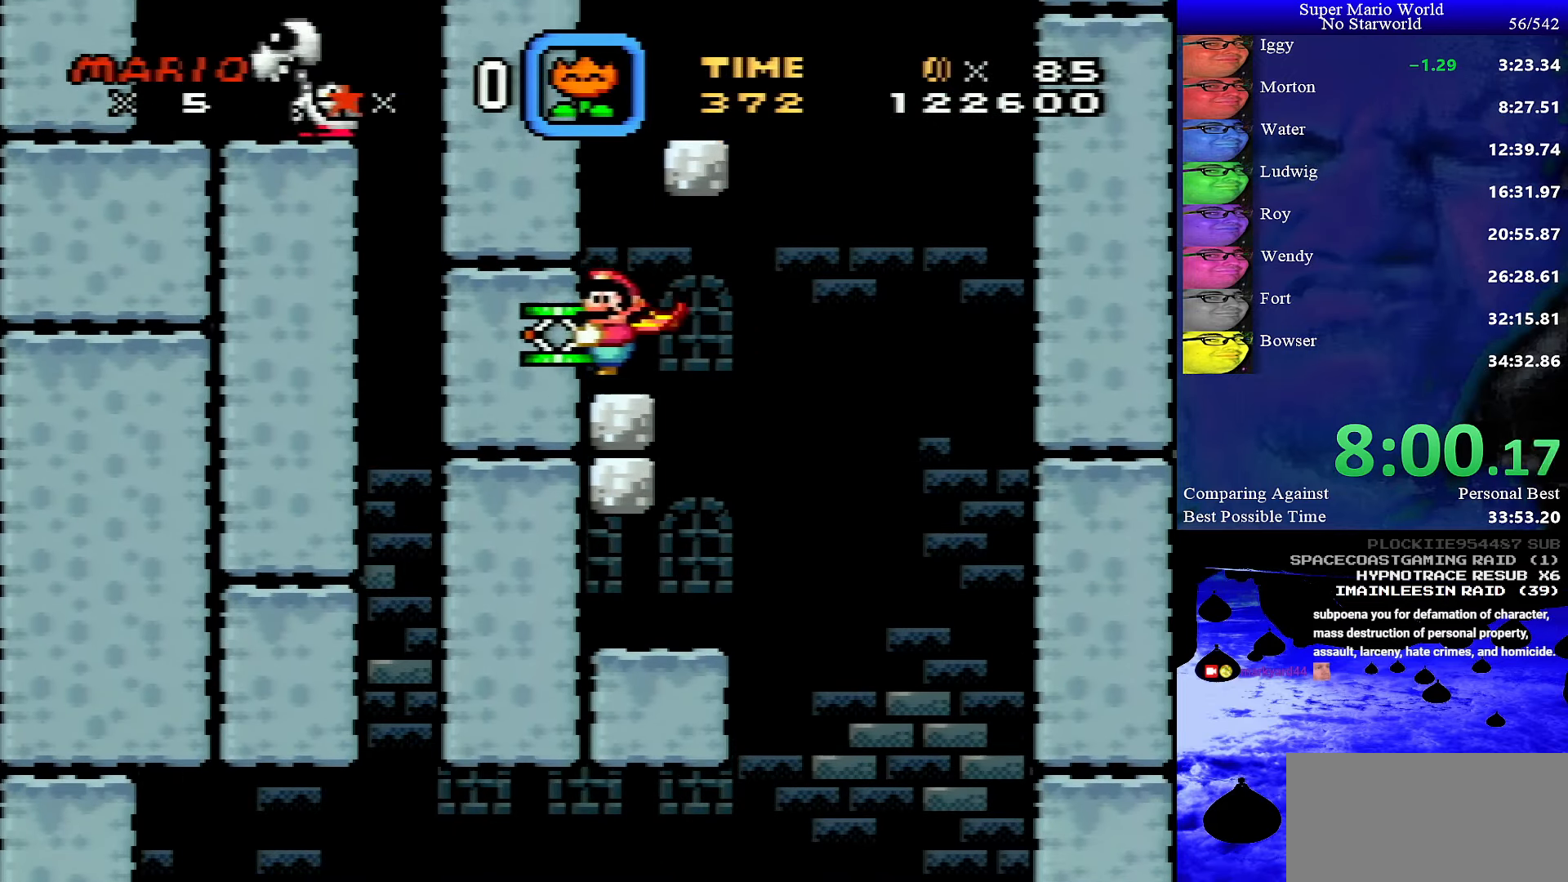
{"buttons": ["Y", "DPAD_RIGHT"], "events": [[17, "B", "down"], [217, "DPAD_RIGHT", "down"], [417, "B", "up"]]}
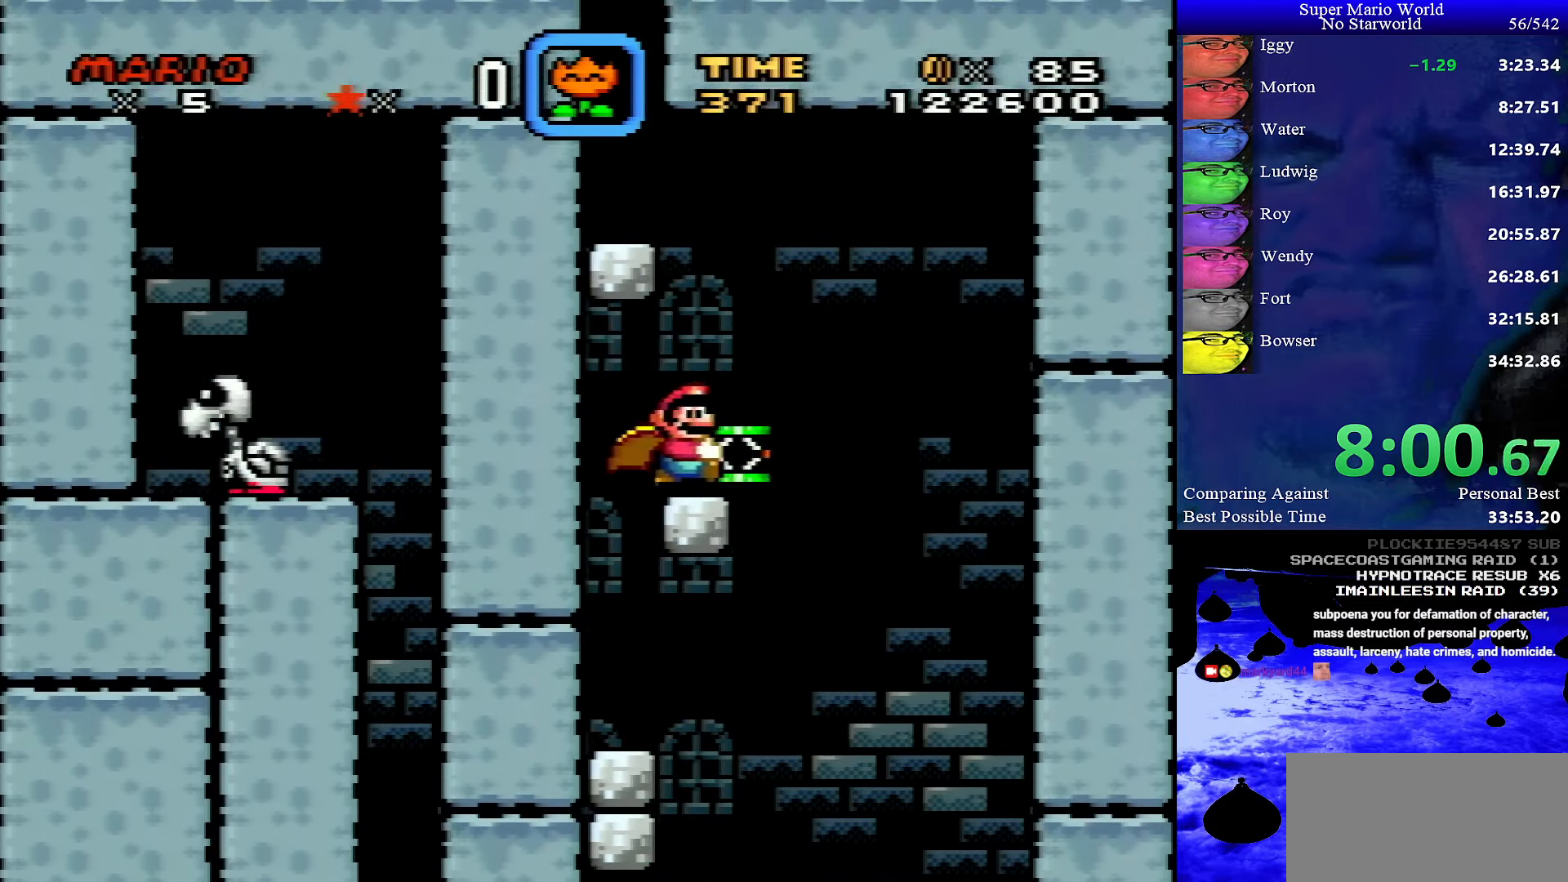
{"buttons": ["Y", "DPAD_LEFT"], "events": [[33, "DPAD_RIGHT", "up"], [67, "B", "down"], [117, "DPAD_LEFT", "down"], [267, "DPAD_LEFT", "up"], [350, "DPAD_LEFT", "down"], [467, "B", "up"]]}
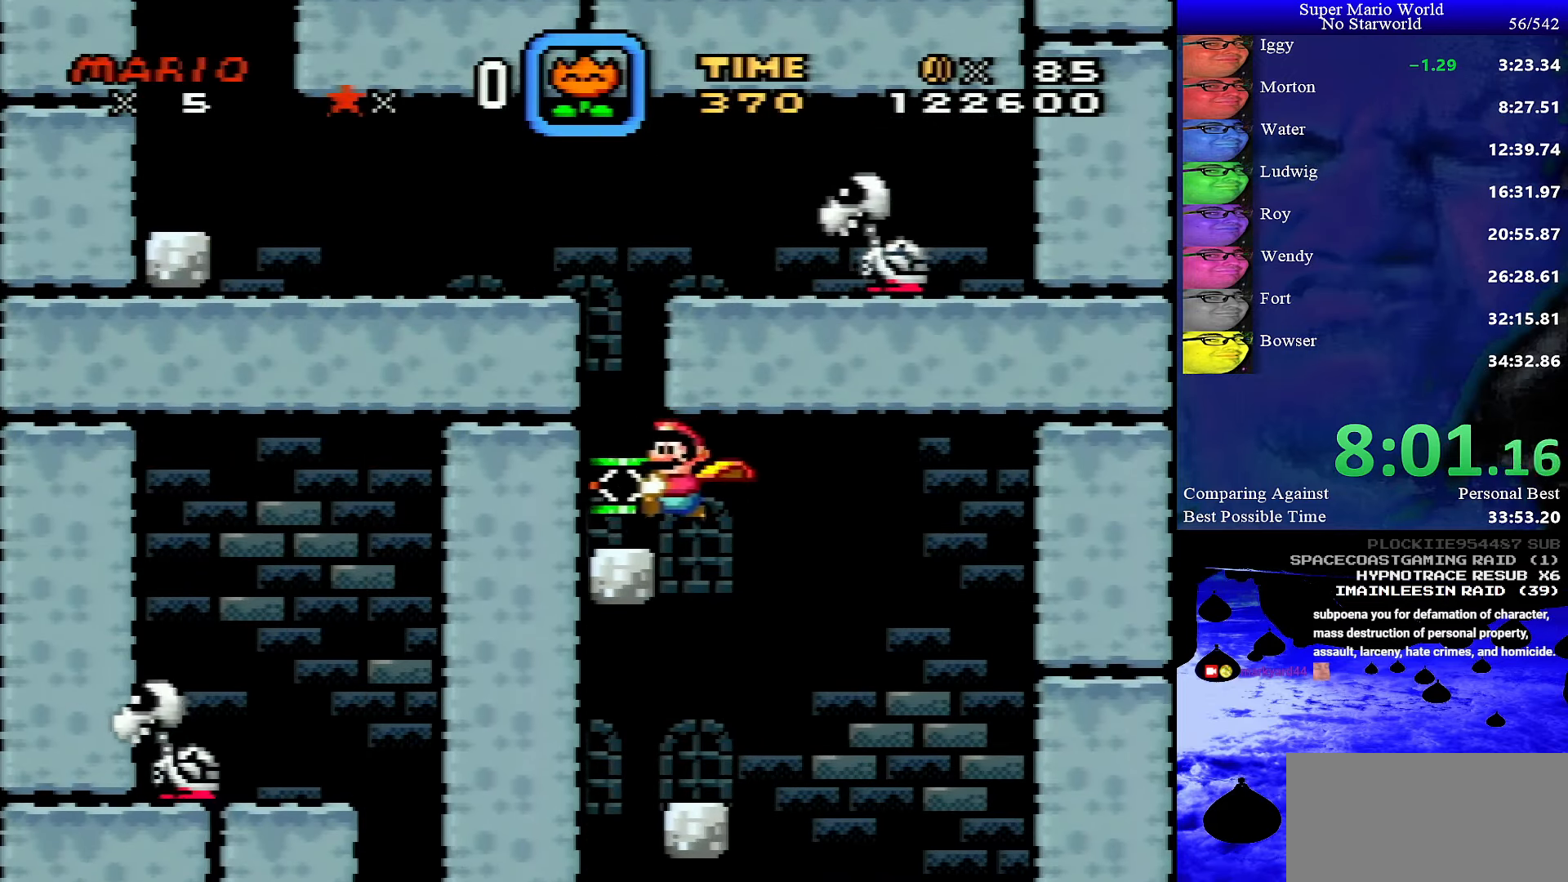
{"buttons": ["B", "Y", "DPAD_LEFT"], "events": [[133, "DPAD_LEFT", "up"], [183, "B", "down"], [250, "DPAD_LEFT", "down"]]}
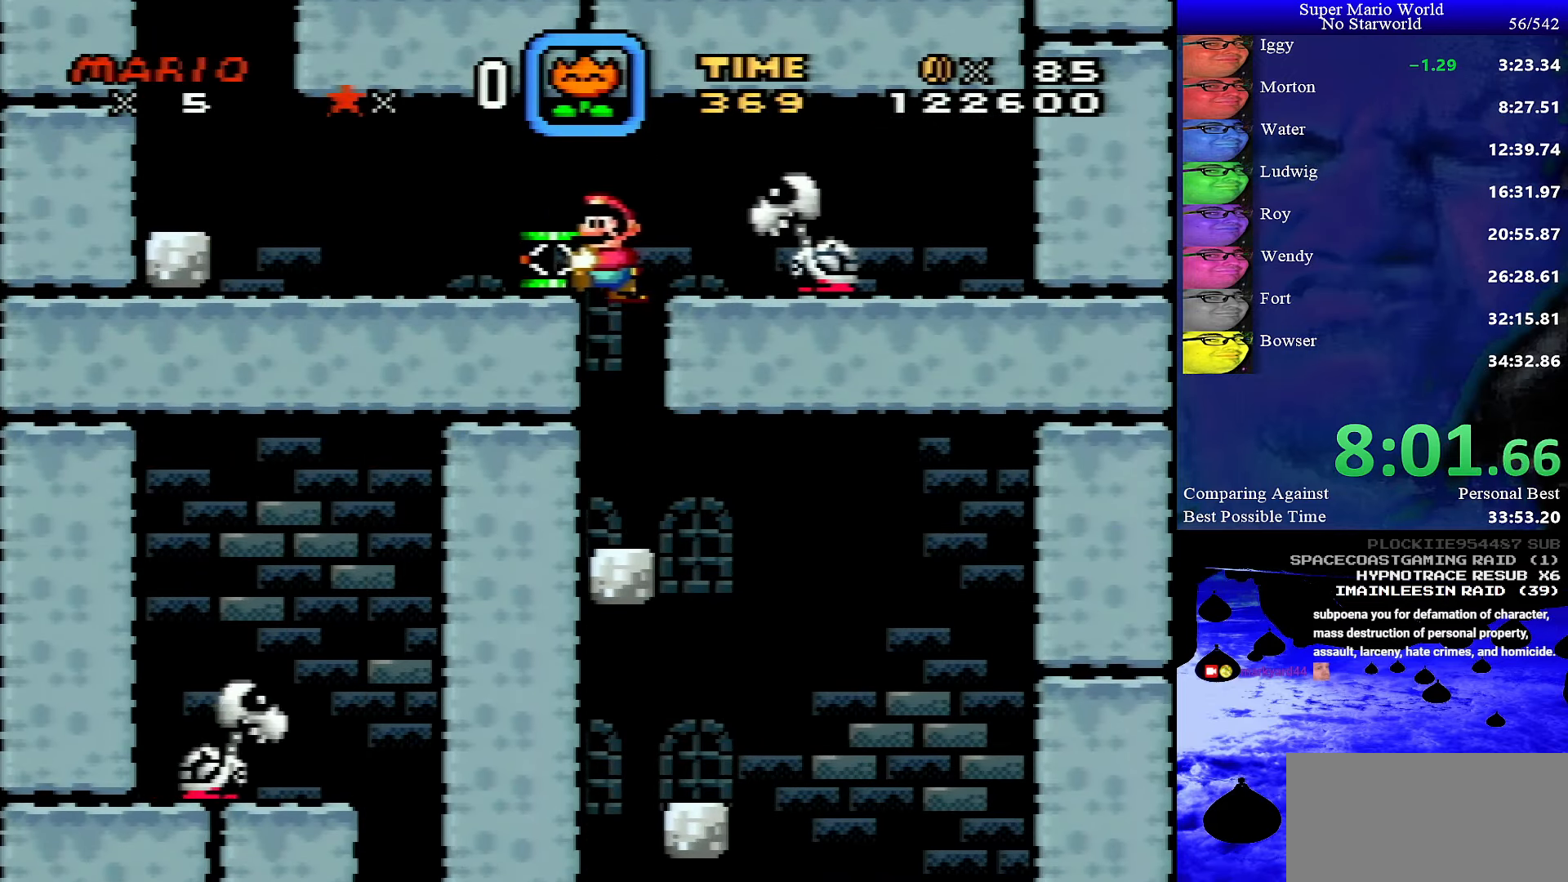
{"buttons": ["Y", "DPAD_LEFT"], "events": [[83, "B", "up"]]}
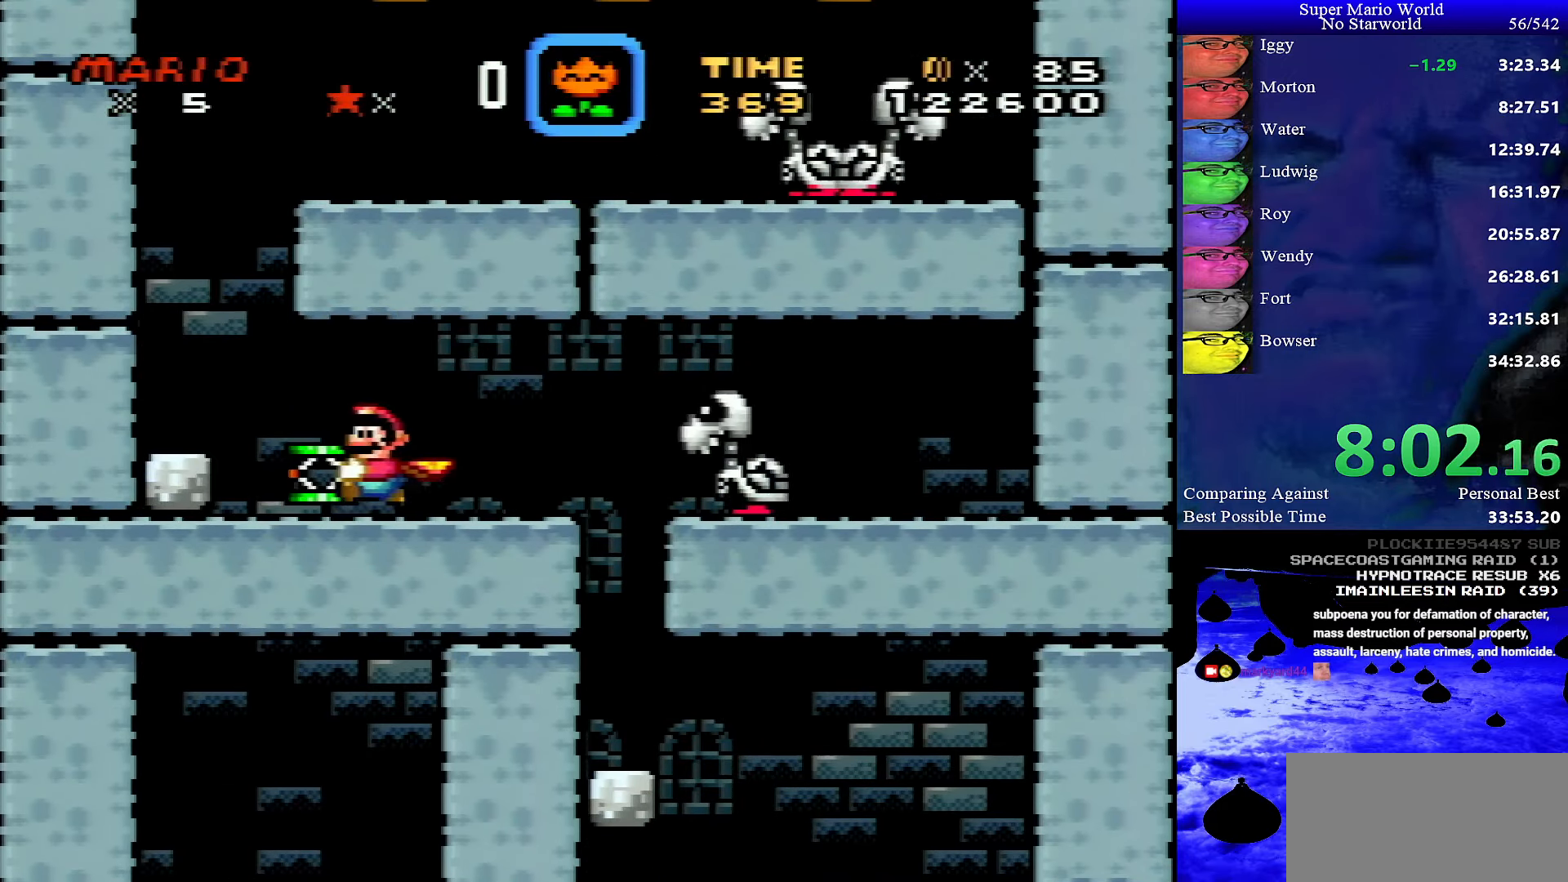
{"buttons": ["B", "Y", "DPAD_RIGHT"], "events": [[133, "B", "down"], [167, "DPAD_LEFT", "up"], [217, "DPAD_RIGHT", "down"]]}
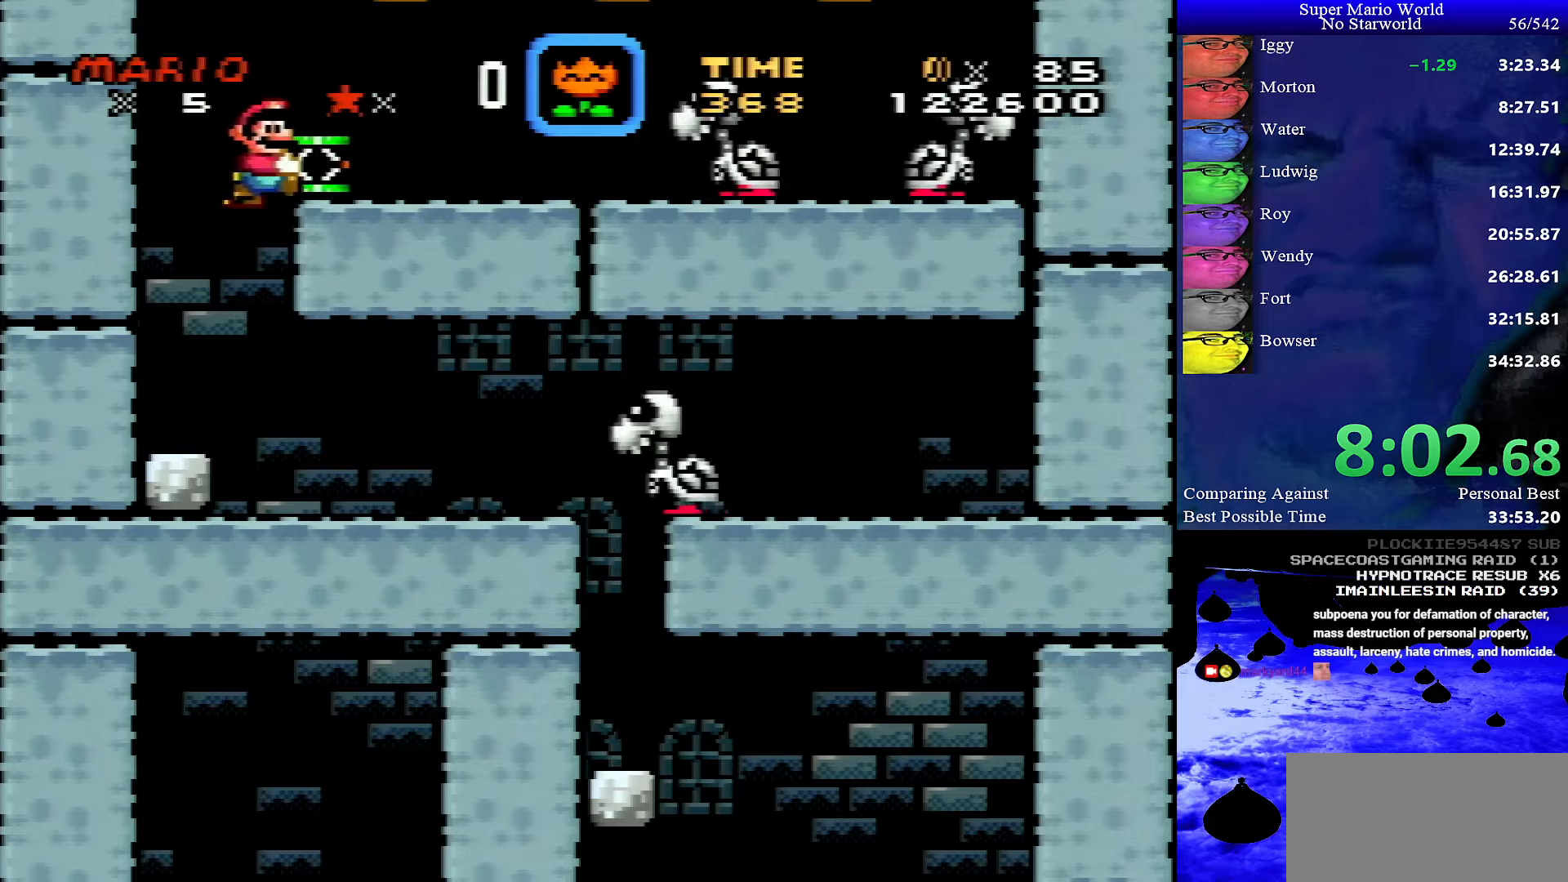
{"buttons": ["B", "Y", "DPAD_LEFT"], "events": [[234, "B", "up"], [400, "DPAD_RIGHT", "up"], [417, "B", "down"], [417, "DPAD_LEFT", "down"]]}
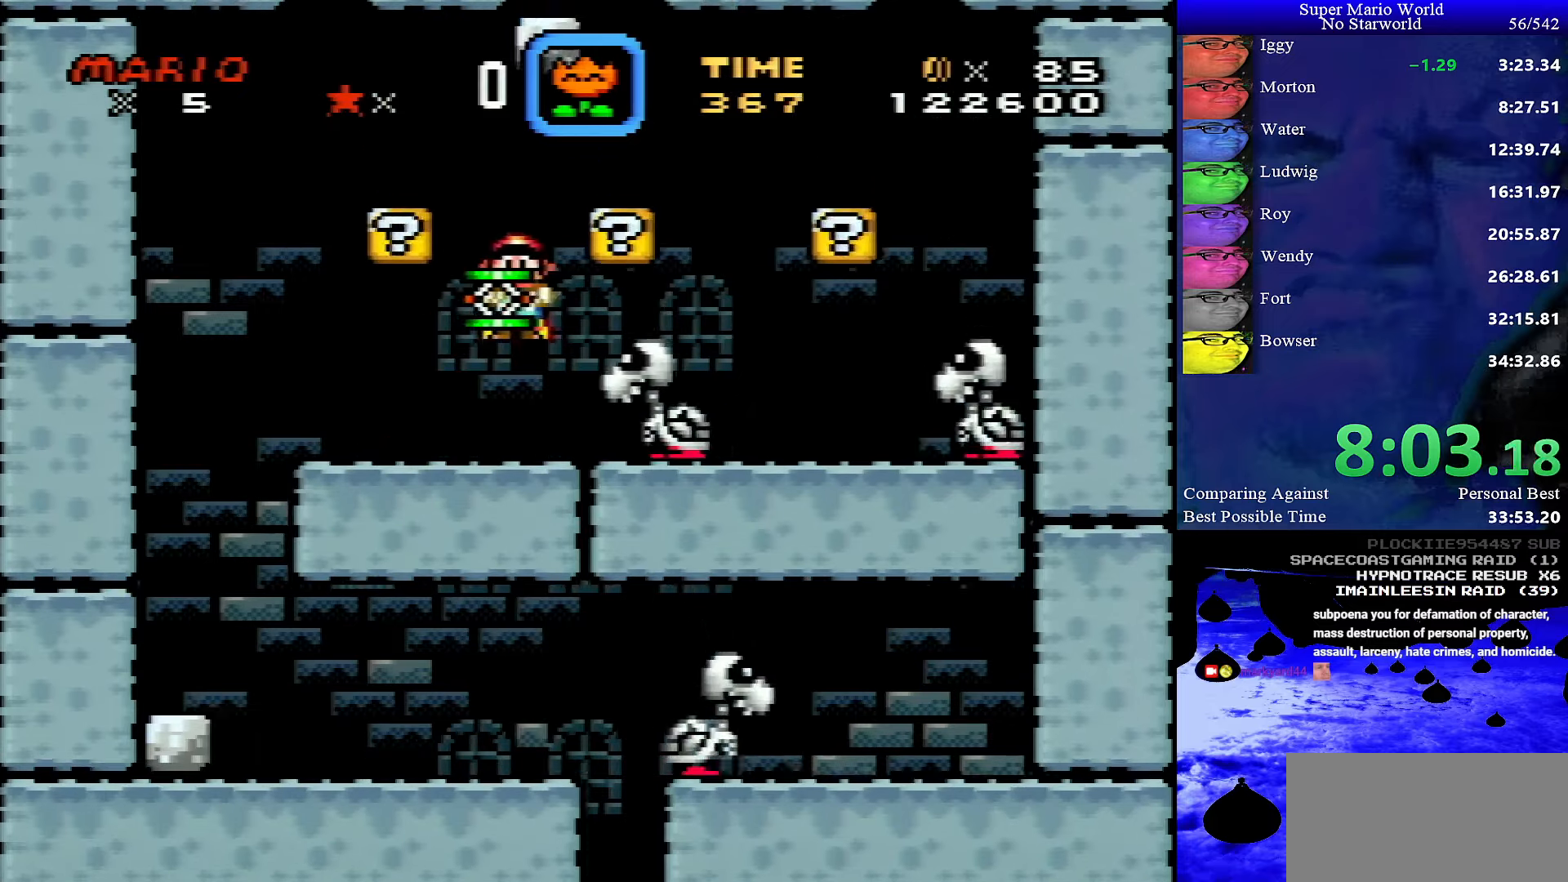
{"buttons": ["Y", "DPAD_LEFT"], "events": [[84, "DPAD_UP", "down"], [100, "DPAD_LEFT", "up"], [100, "DPAD_UP", "up"], [117, "DPAD_RIGHT", "down"], [317, "B", "up"], [434, "DPAD_RIGHT", "up"], [500, "DPAD_LEFT", "down"]]}
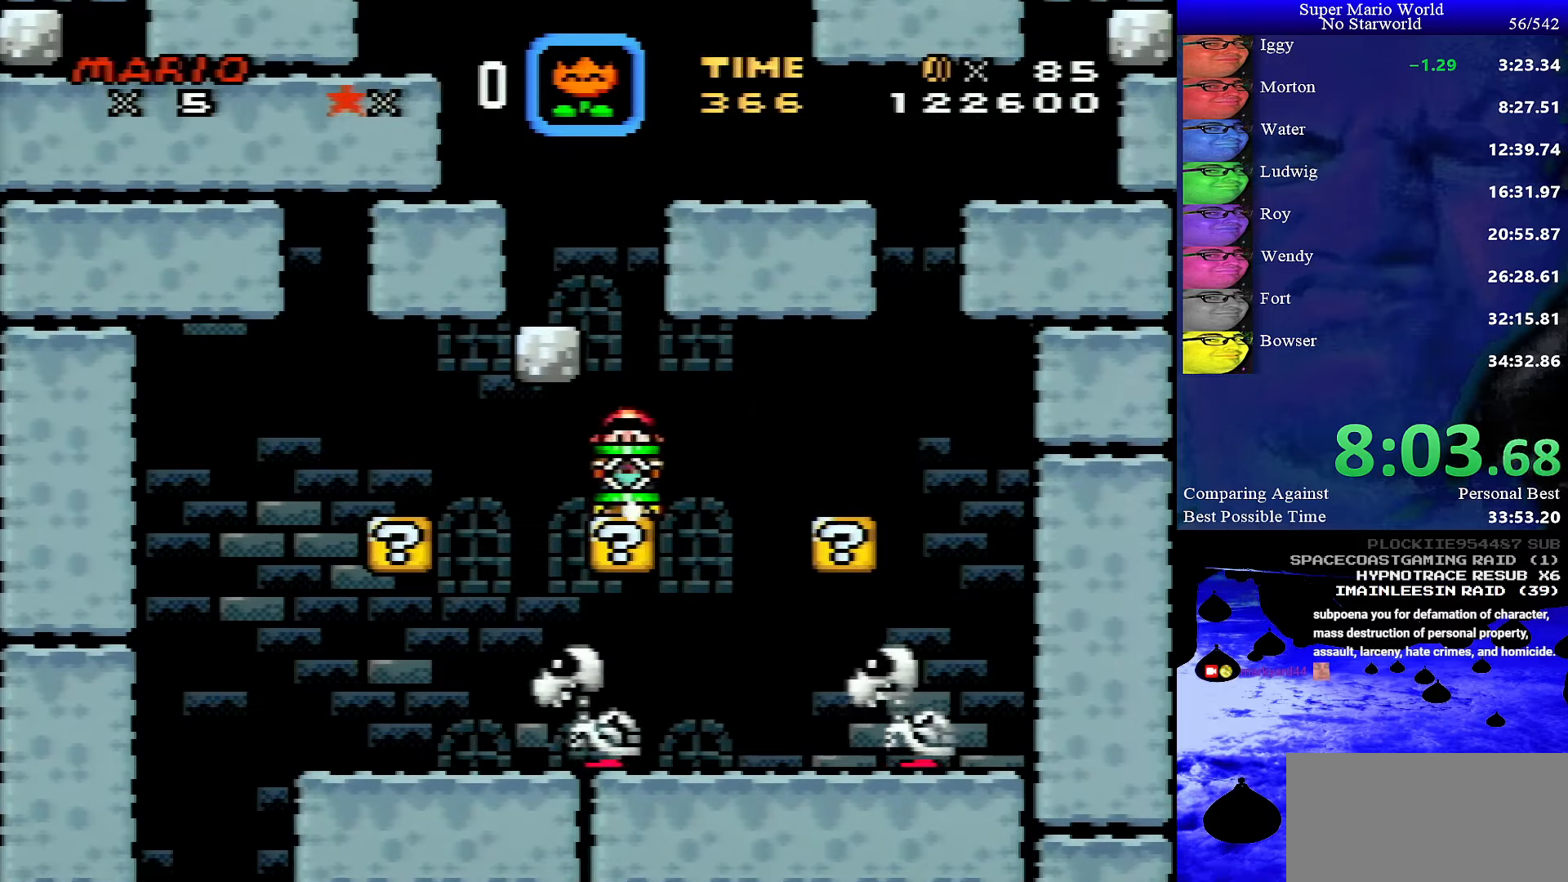
{"buttons": ["B", "Y", "DPAD_LEFT"], "events": [[67, "B", "down"], [150, "DPAD_LEFT", "up"], [217, "SELECT", "down"], [400, "SELECT", "up"], [467, "DPAD_LEFT", "down"]]}
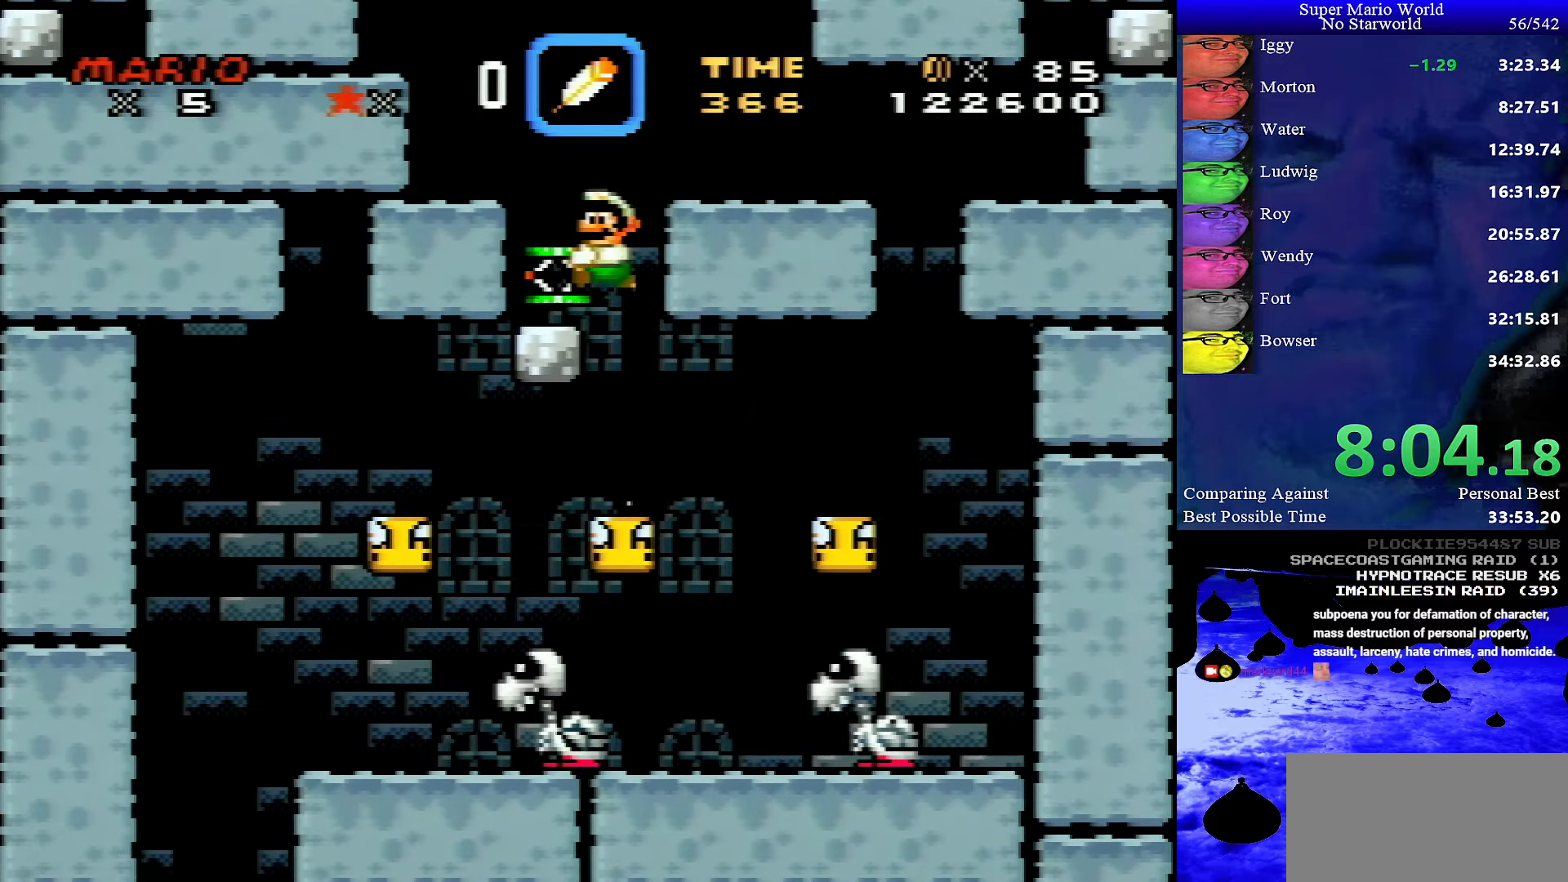
{"buttons": ["Y", "DPAD_LEFT"], "events": [[334, "B", "up"]]}
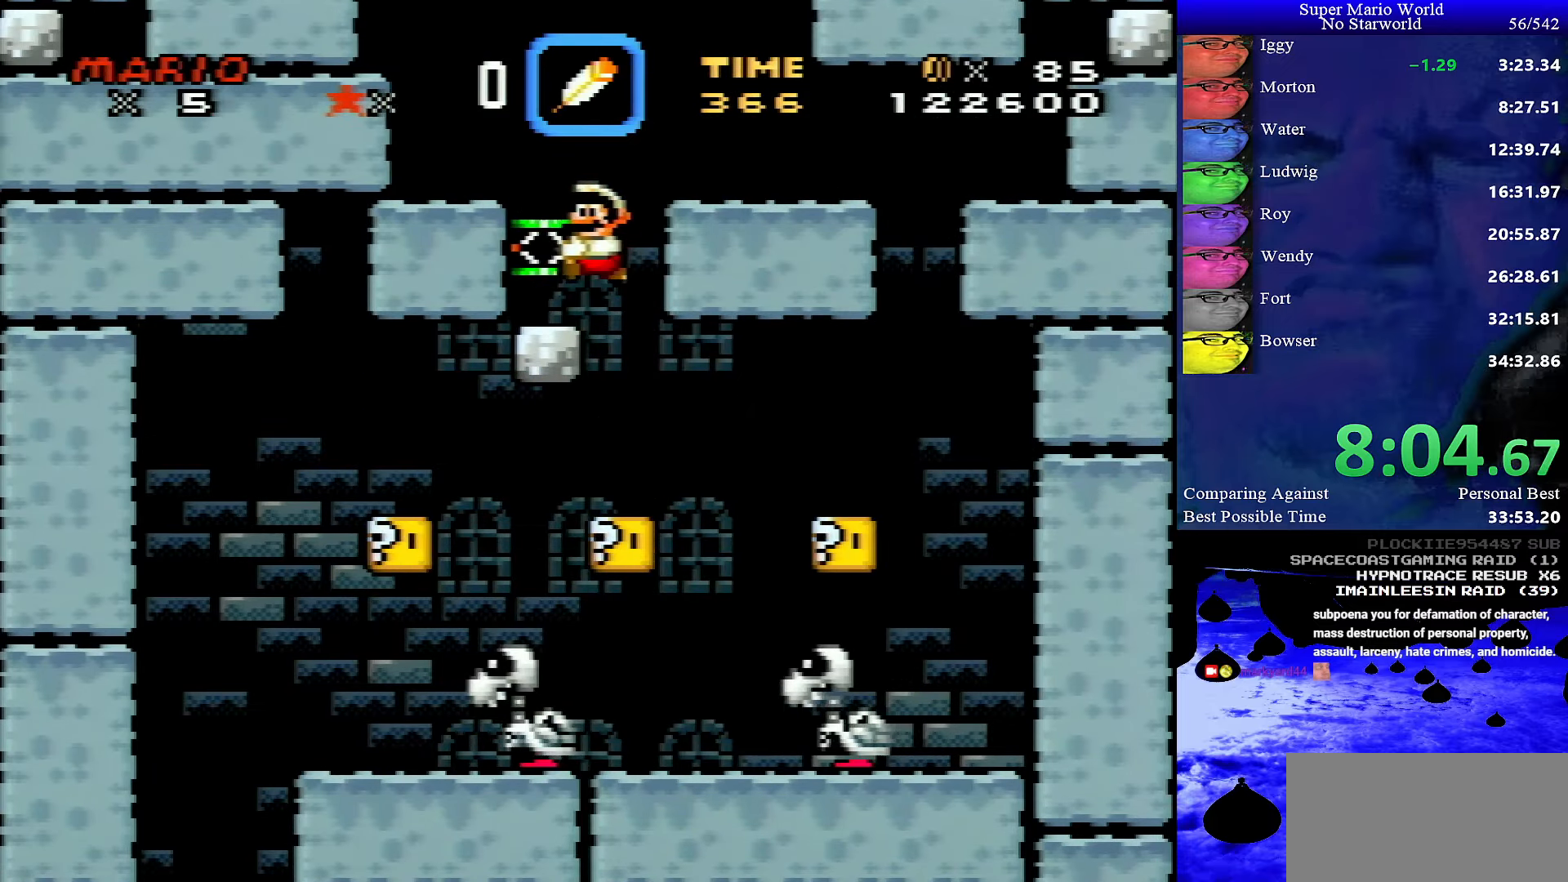
{"buttons": ["Y", "DPAD_RIGHT"], "events": [[134, "DPAD_LEFT", "up"], [167, "DPAD_RIGHT", "down"], [217, "B", "down"], [367, "B", "up"]]}
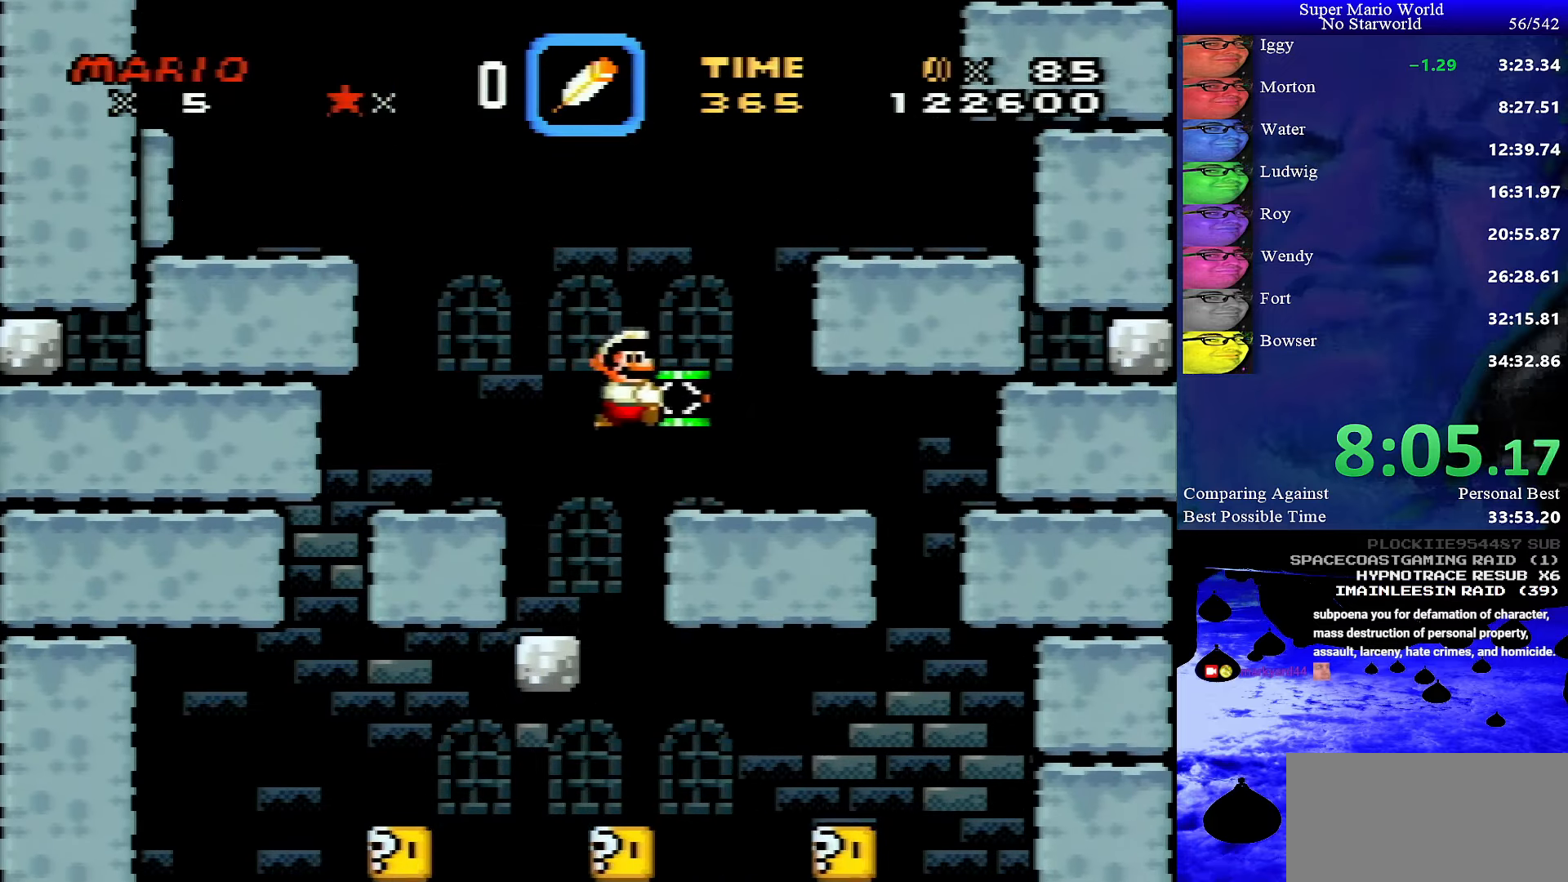
{"buttons": ["B", "Y", "DPAD_RIGHT"], "events": [[67, "DPAD_RIGHT", "up"], [167, "DPAD_LEFT", "down"], [234, "B", "down"], [250, "DPAD_LEFT", "up"], [317, "DPAD_RIGHT", "down"]]}
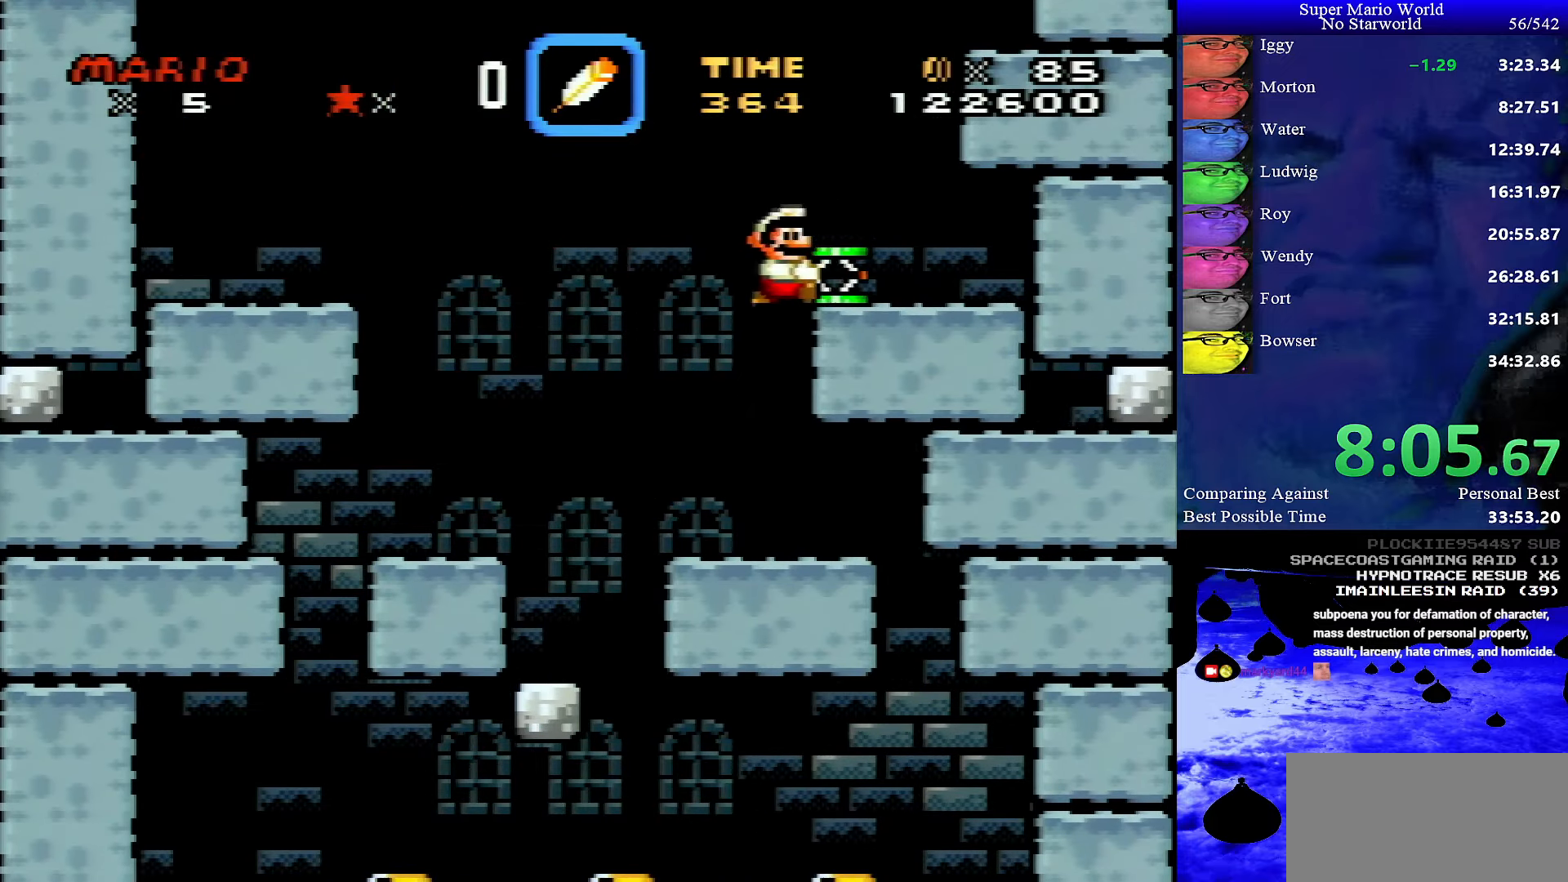
{"buttons": ["Y", "DPAD_DOWN", "DPAD_RIGHT"], "events": [[50, "DPAD_RIGHT", "up"], [100, "B", "up"], [117, "DPAD_DOWN", "down"], [200, "B", "down"], [234, "DPAD_RIGHT", "down"], [484, "B", "up"]]}